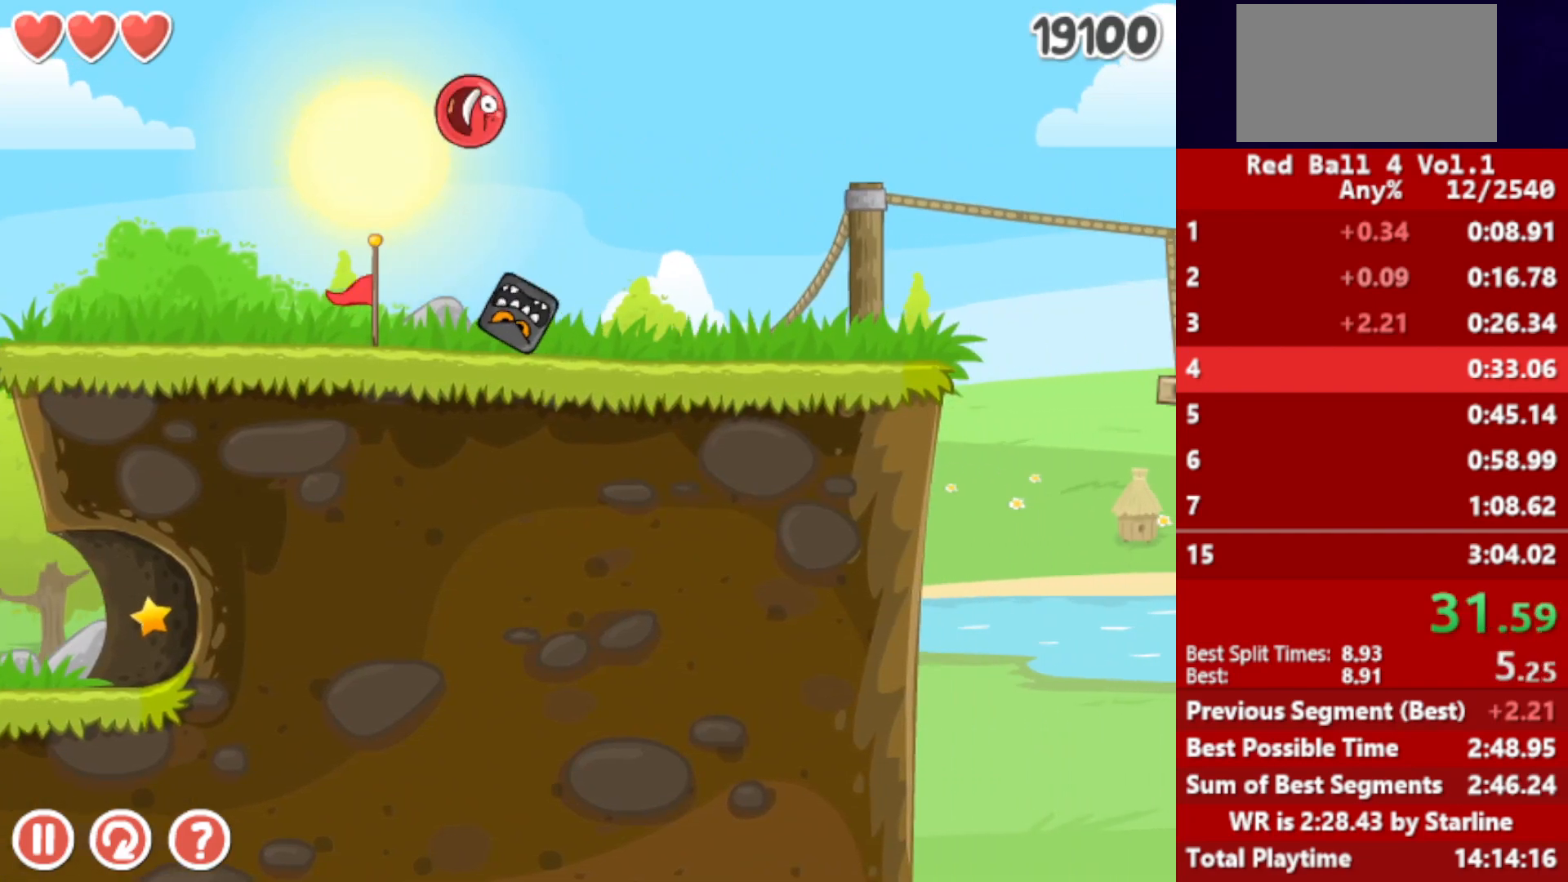
Gameplay with keyboard; each line is a JSON object with the keys held at the frame after it. "events" lists presses ("down") and releases ("up") of "down", "left", "p", "r", "right" and "up" between this image and that frame as [ms after this image, input, new state], when the widget could be followed in between. No other keys are recorded. Mouse input is not recorded.
{"keys": ["right"], "events": []}
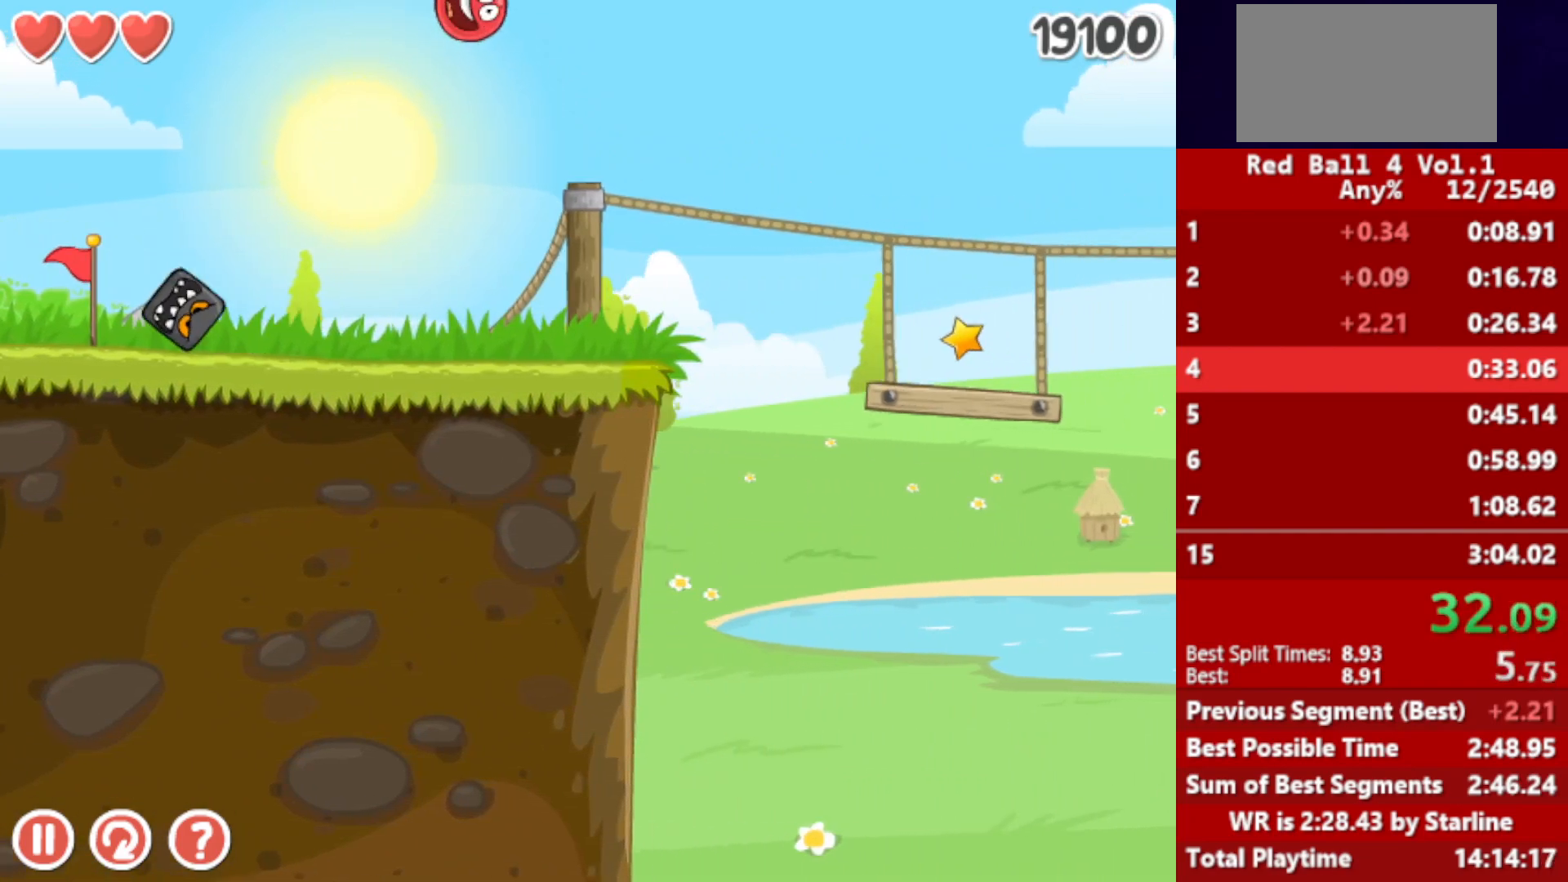
{"keys": ["right"], "events": []}
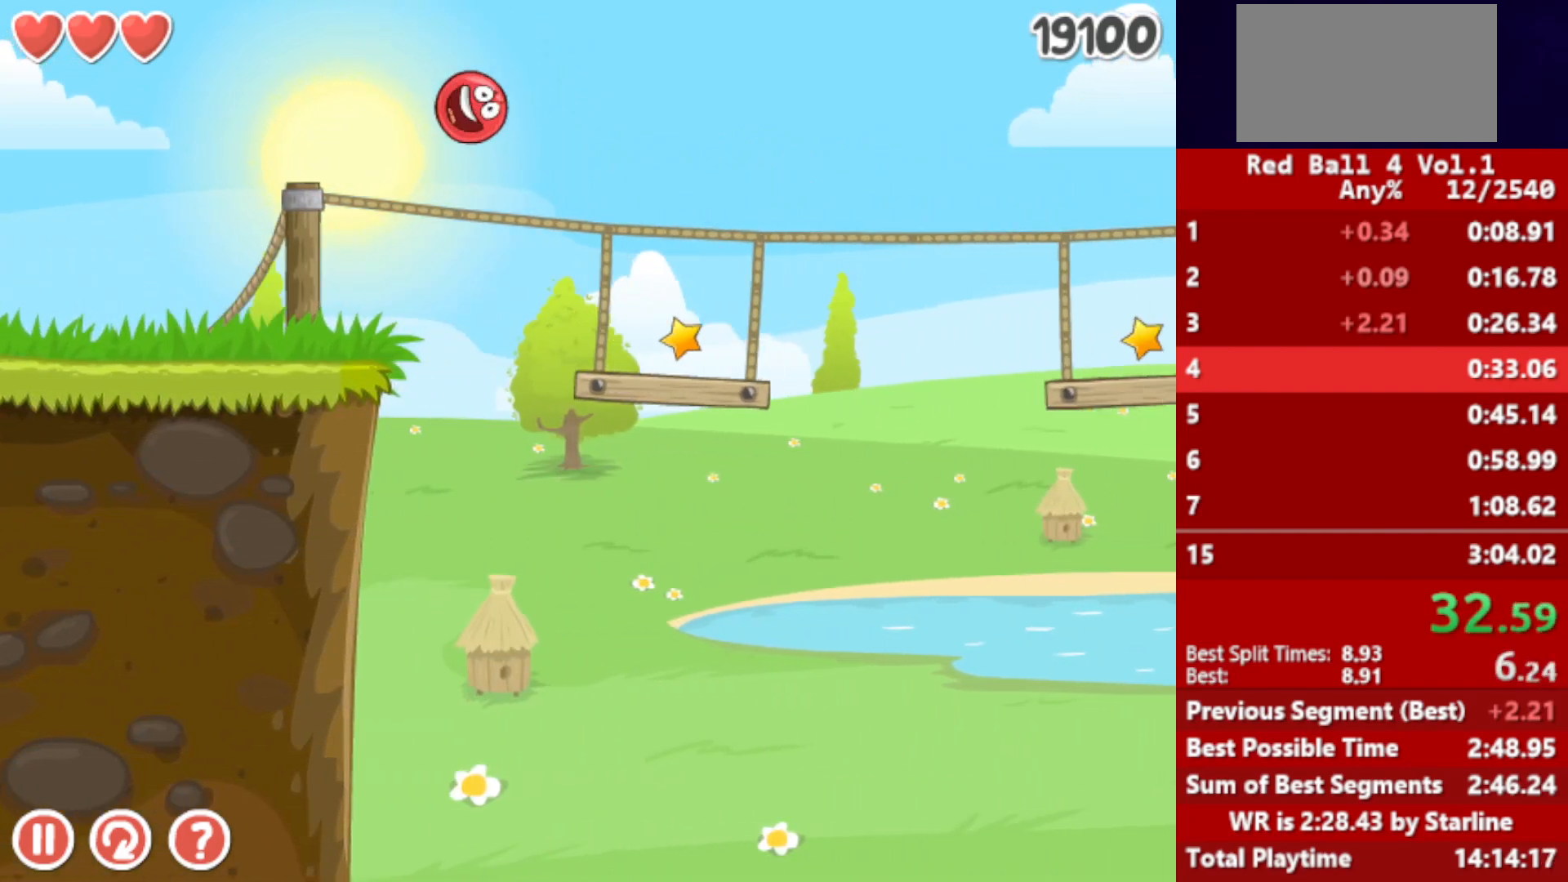
{"keys": ["right"], "events": [[450, "up", "down"], [483, "up", "up"]]}
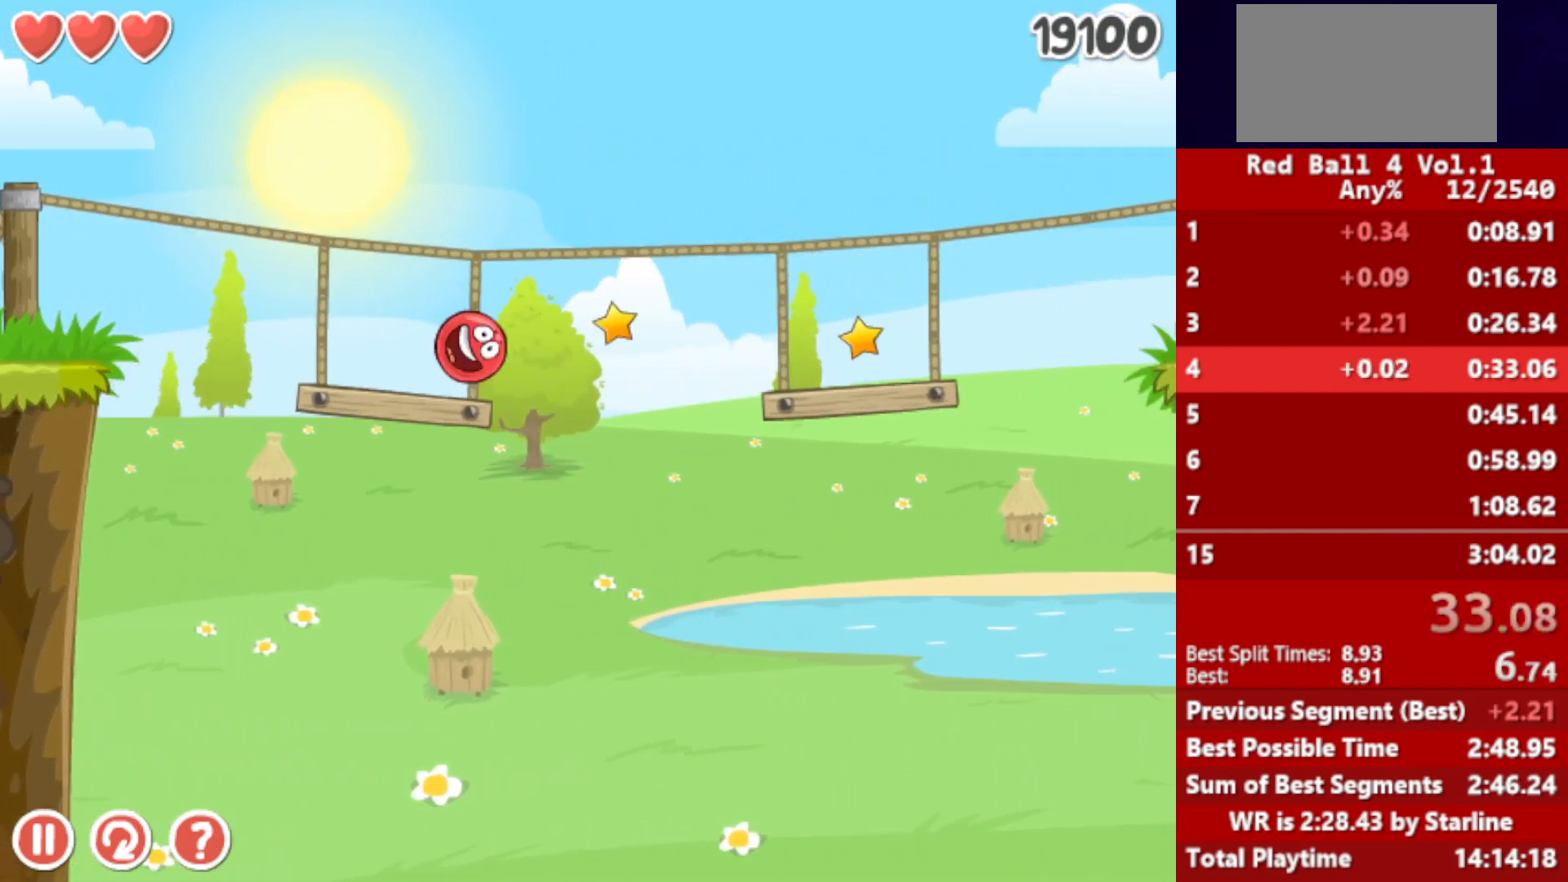
{"keys": ["right"], "events": [[133, "up", "down"], [200, "up", "up"]]}
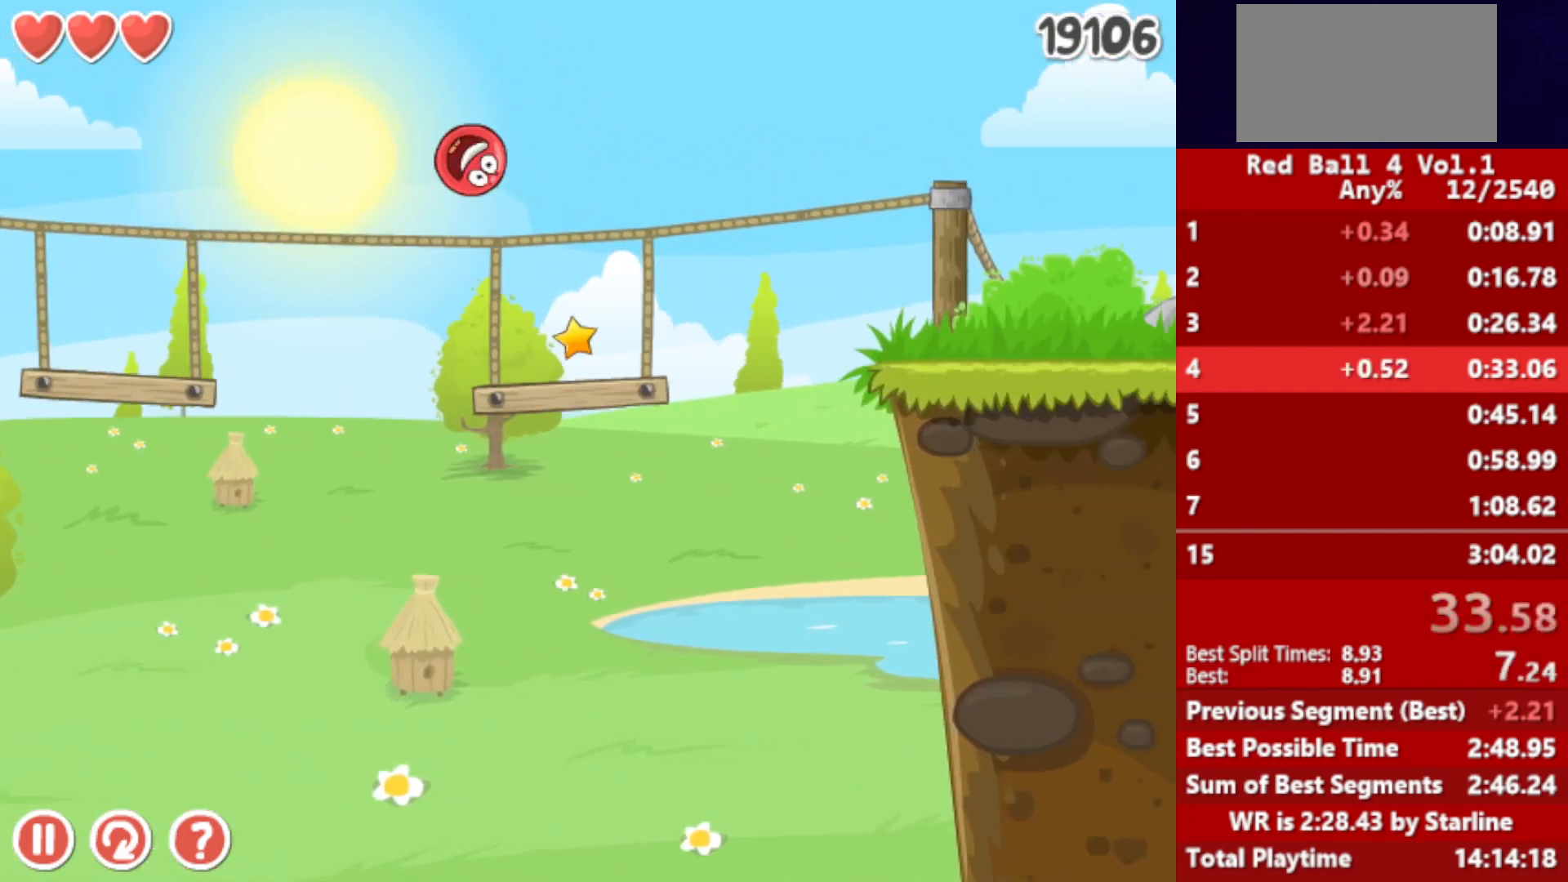
{"keys": ["right"], "events": []}
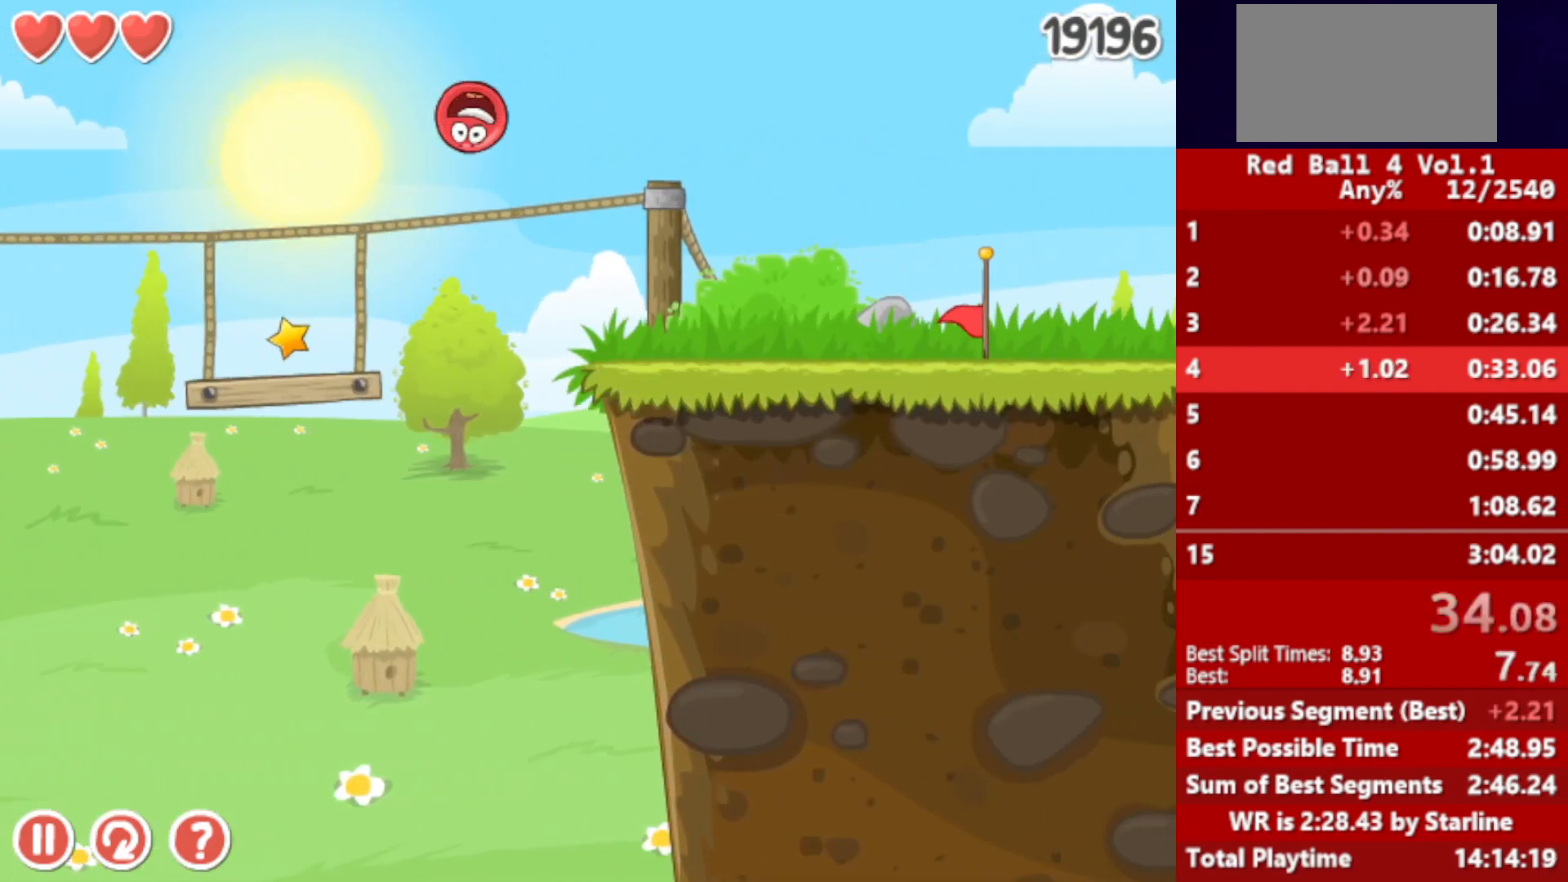
{"keys": ["right"], "events": []}
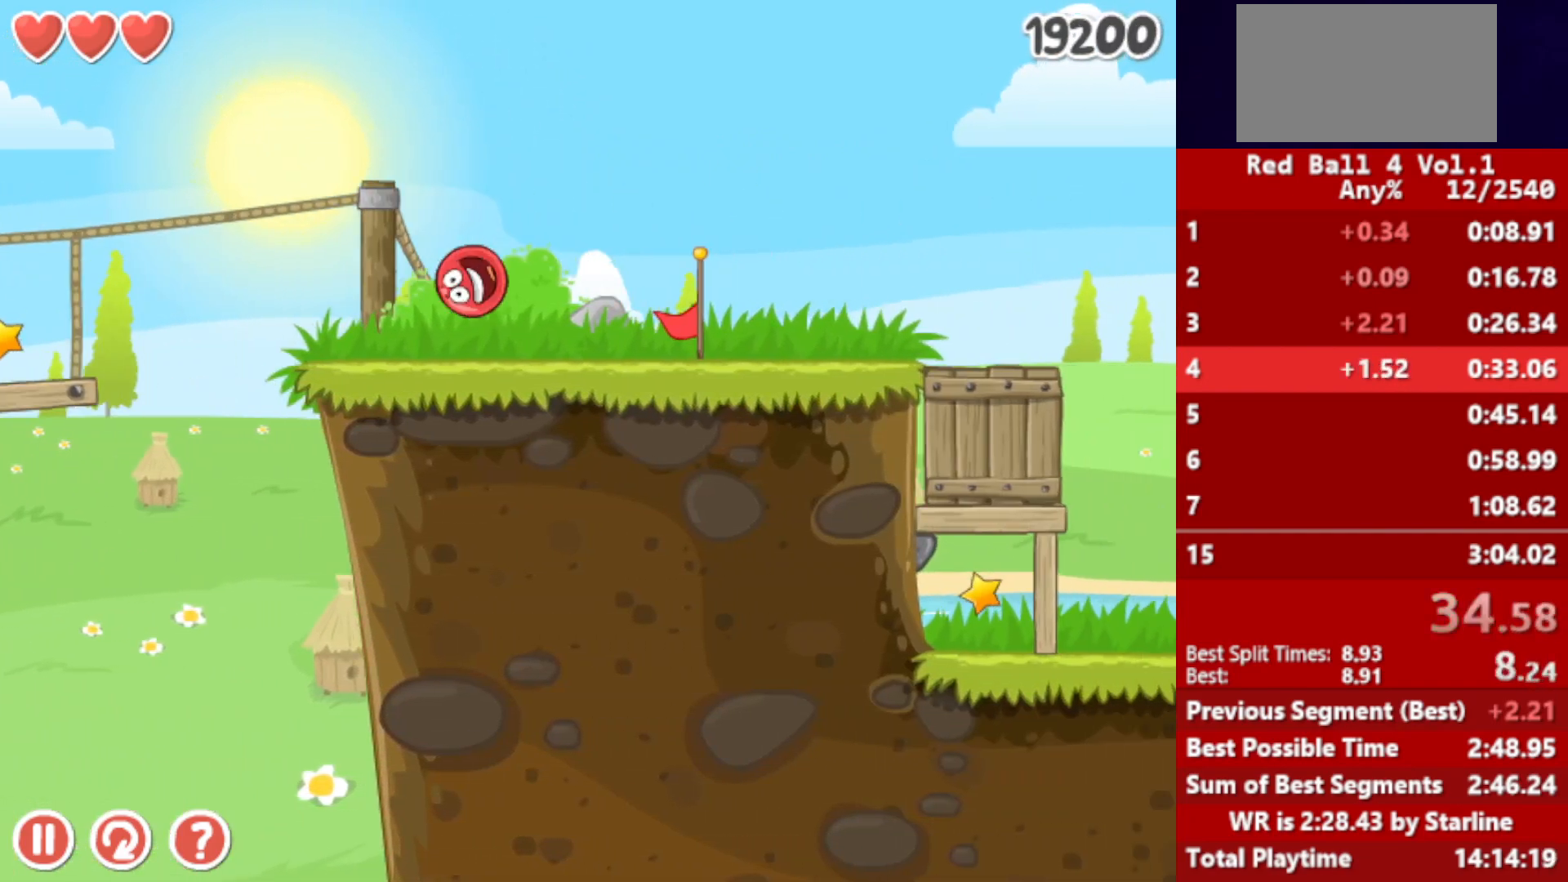
{"keys": ["right"], "events": []}
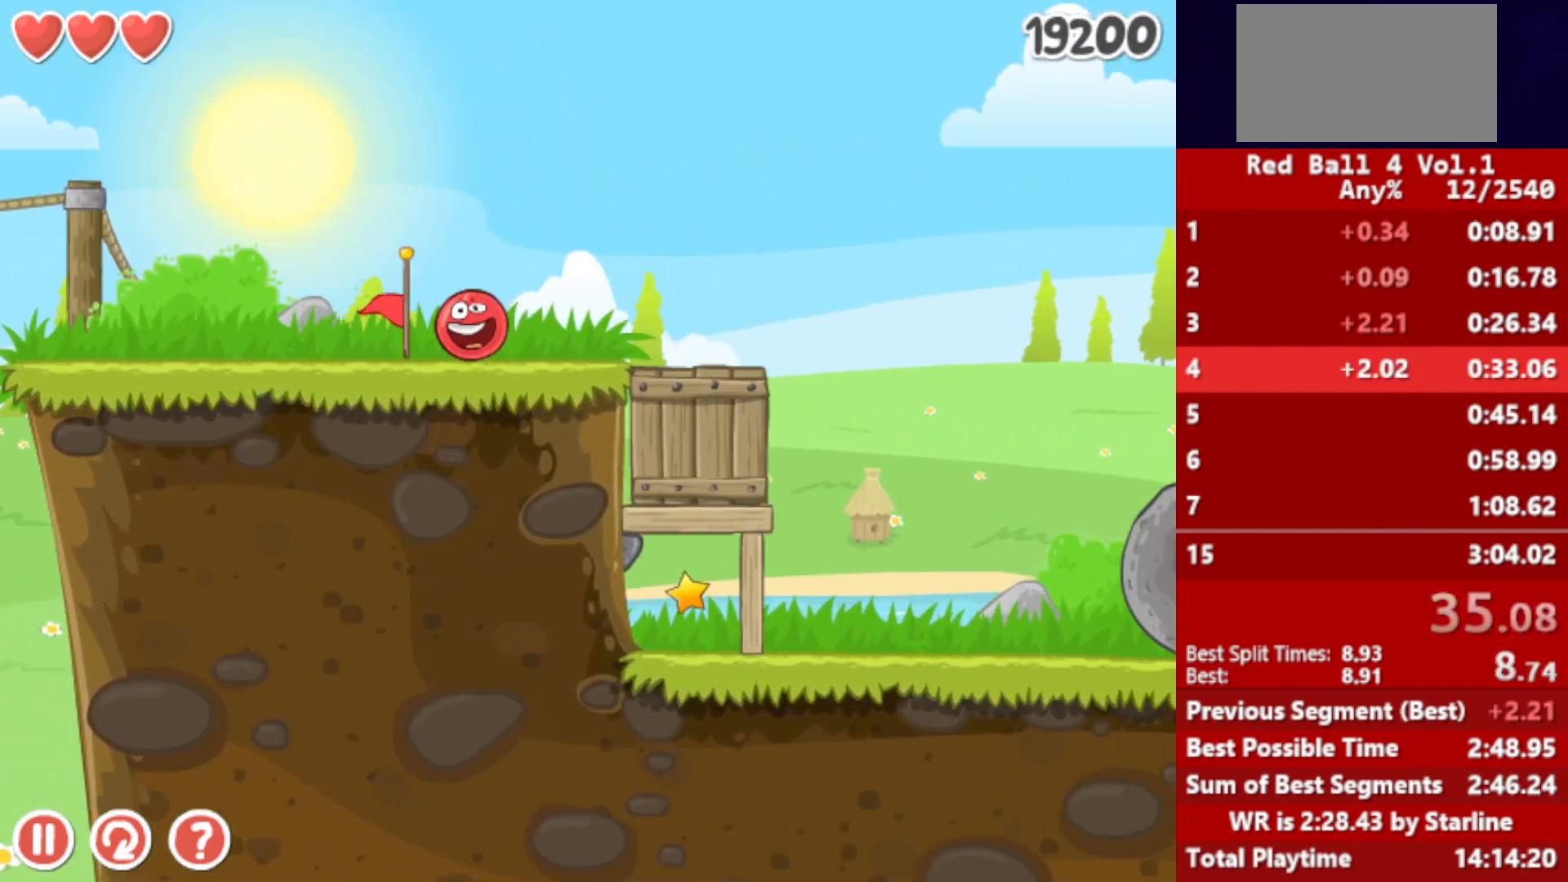
{"keys": ["right"], "events": []}
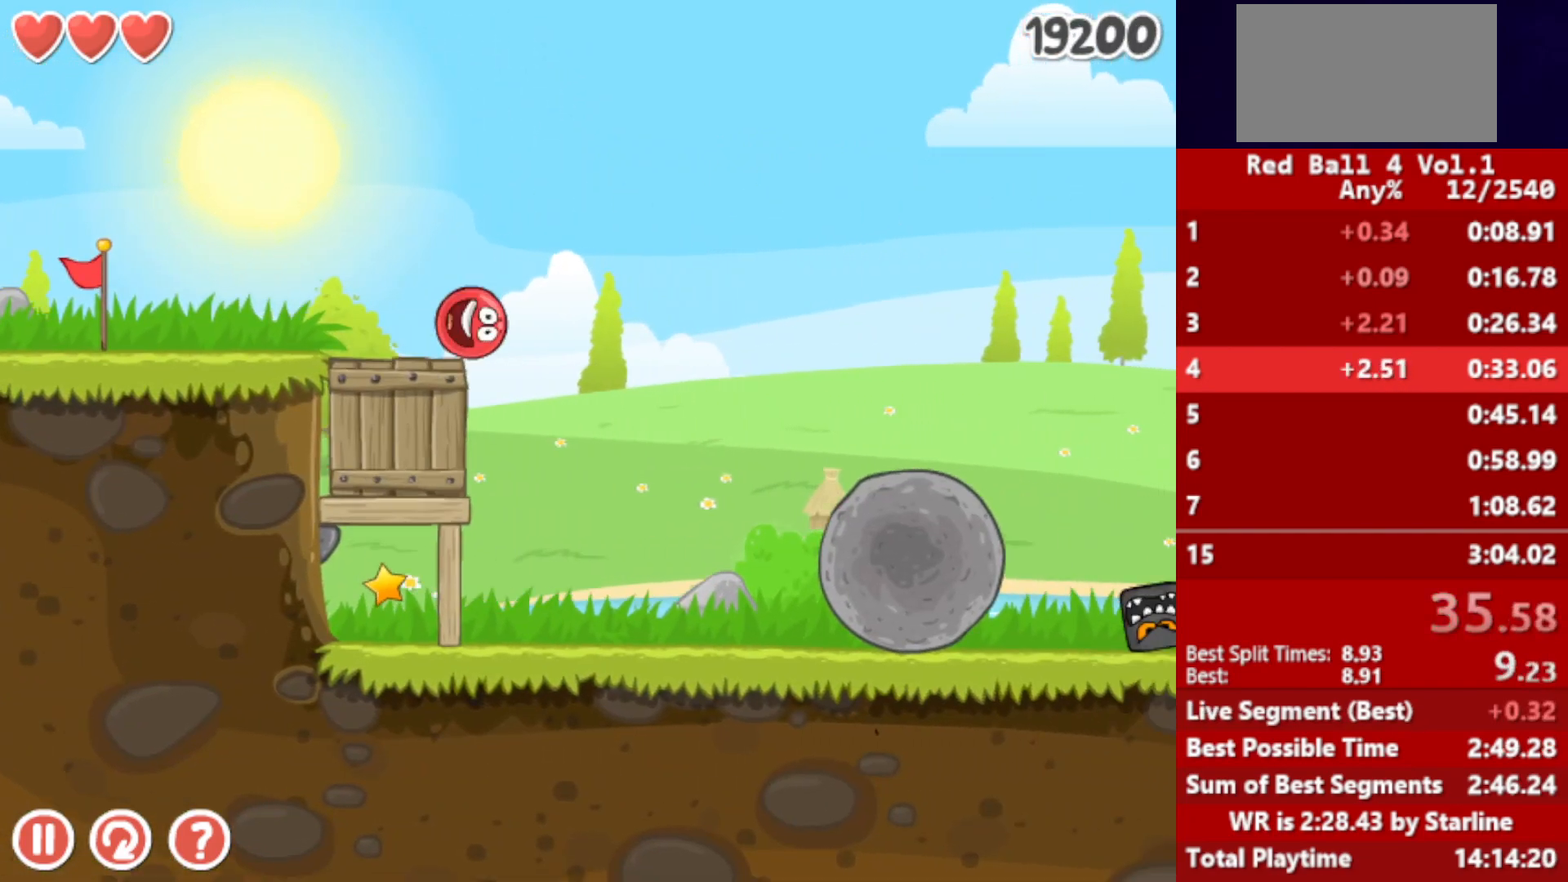
{"keys": ["right", "up"], "events": [[33, "up", "down"]]}
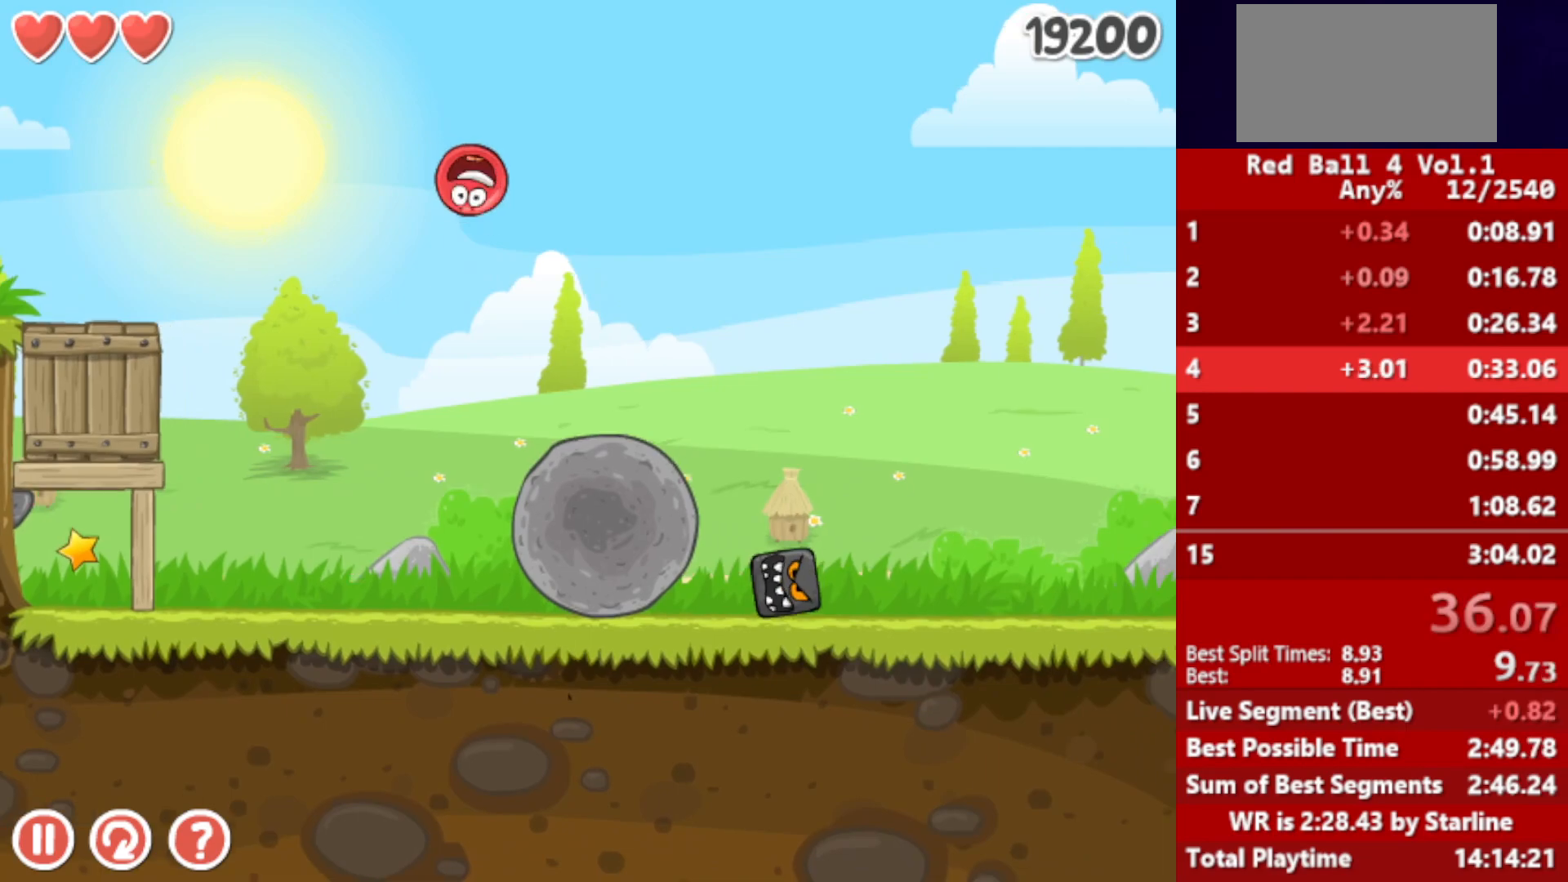
{"keys": ["right"], "events": [[50, "up", "up"]]}
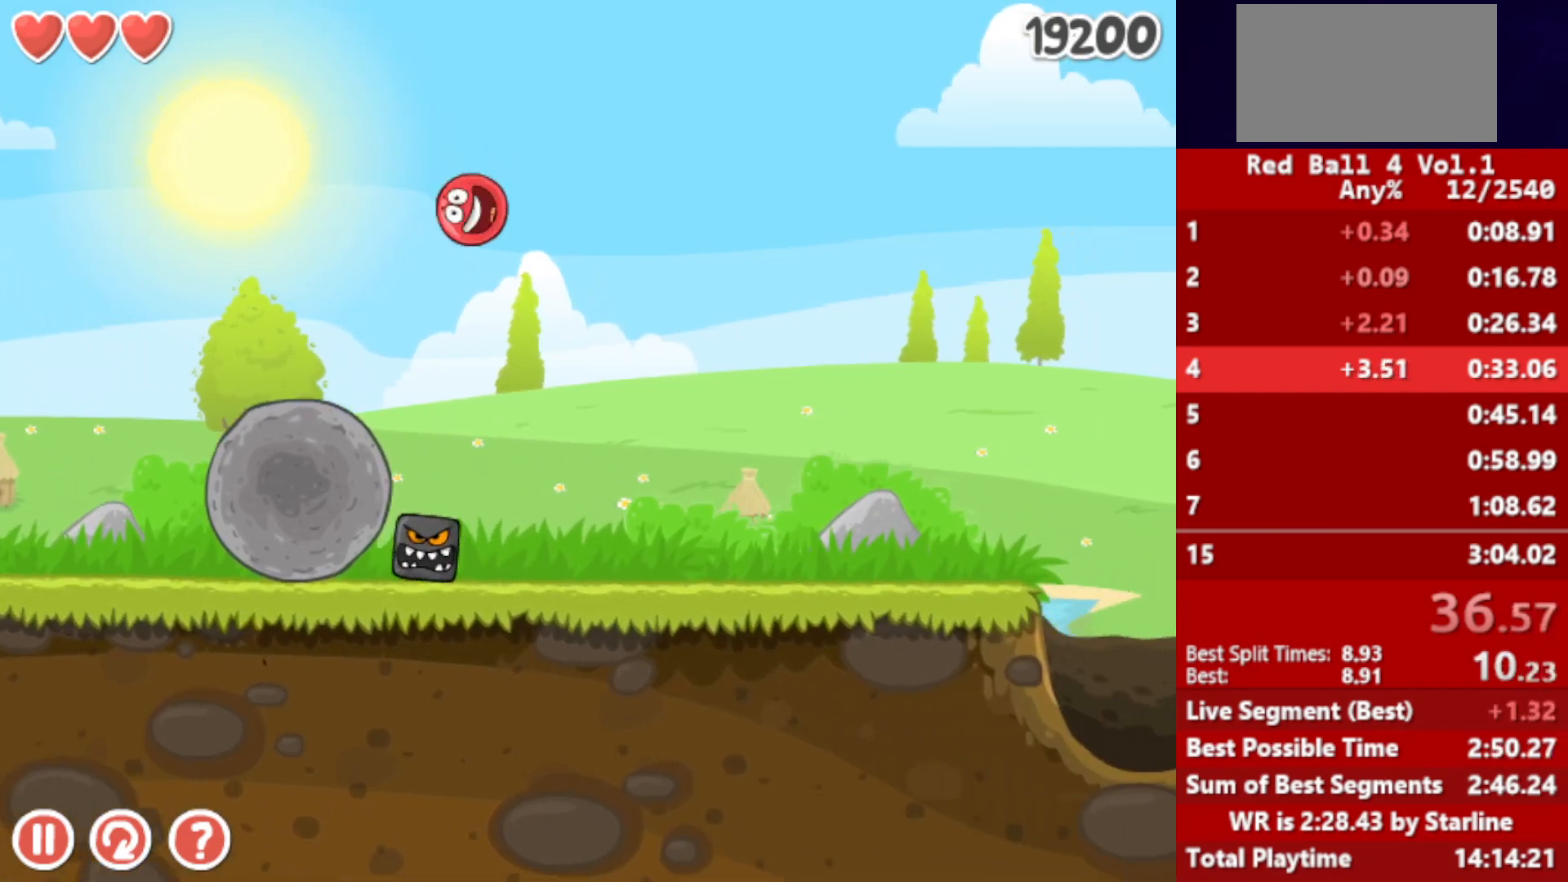
{"keys": ["right"], "events": []}
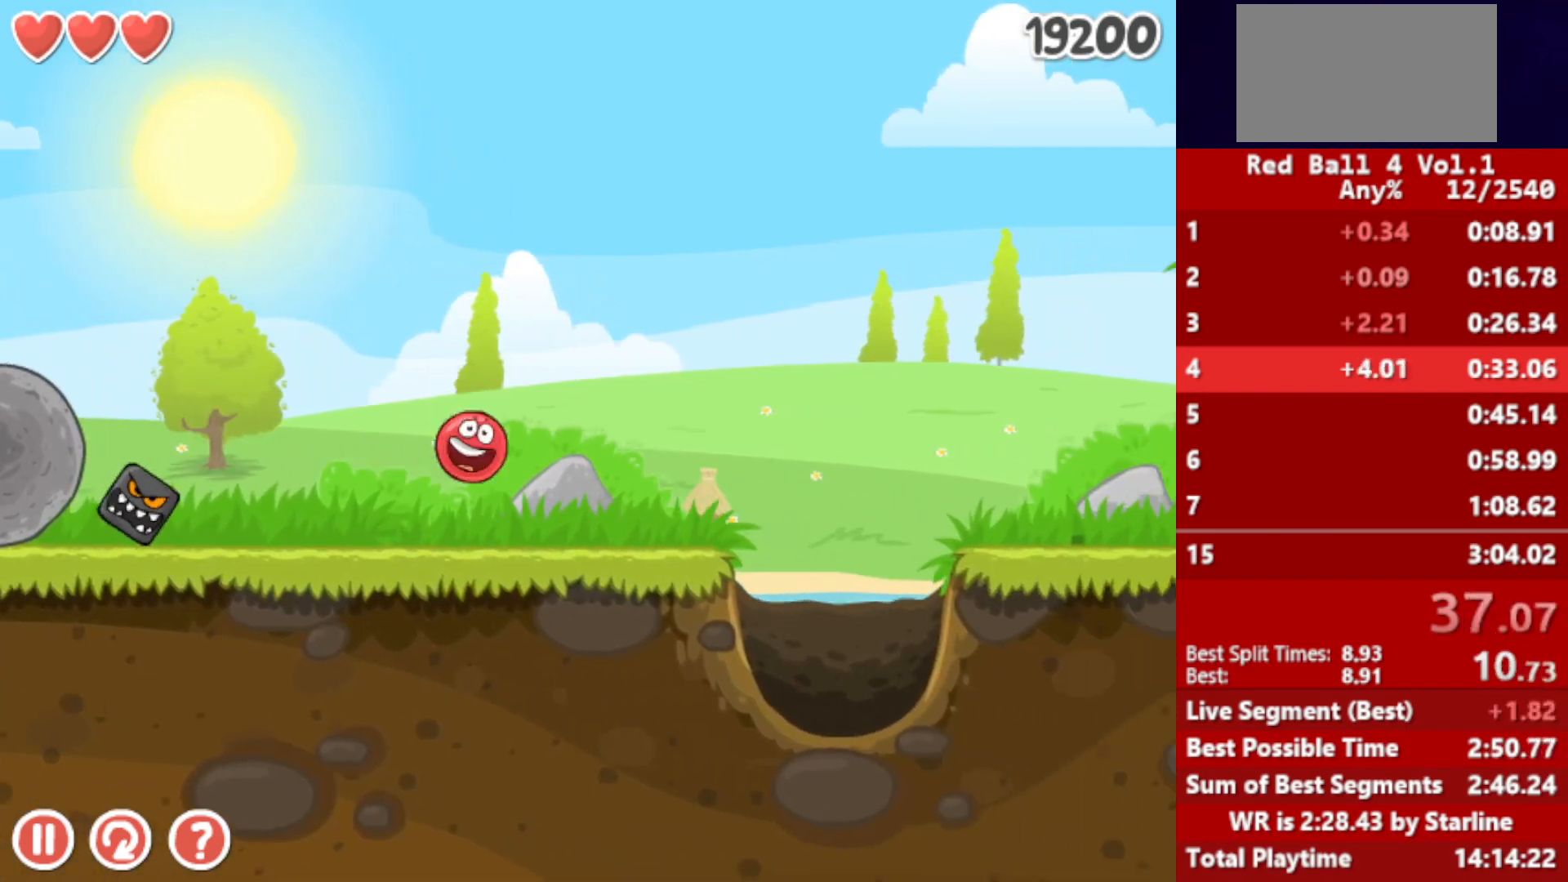
{"keys": ["right"], "events": [[83, "up", "down"], [117, "up", "up"], [233, "up", "down"], [267, "up", "up"], [350, "up", "down"], [400, "up", "up"], [467, "up", "down"], [500, "up", "up"]]}
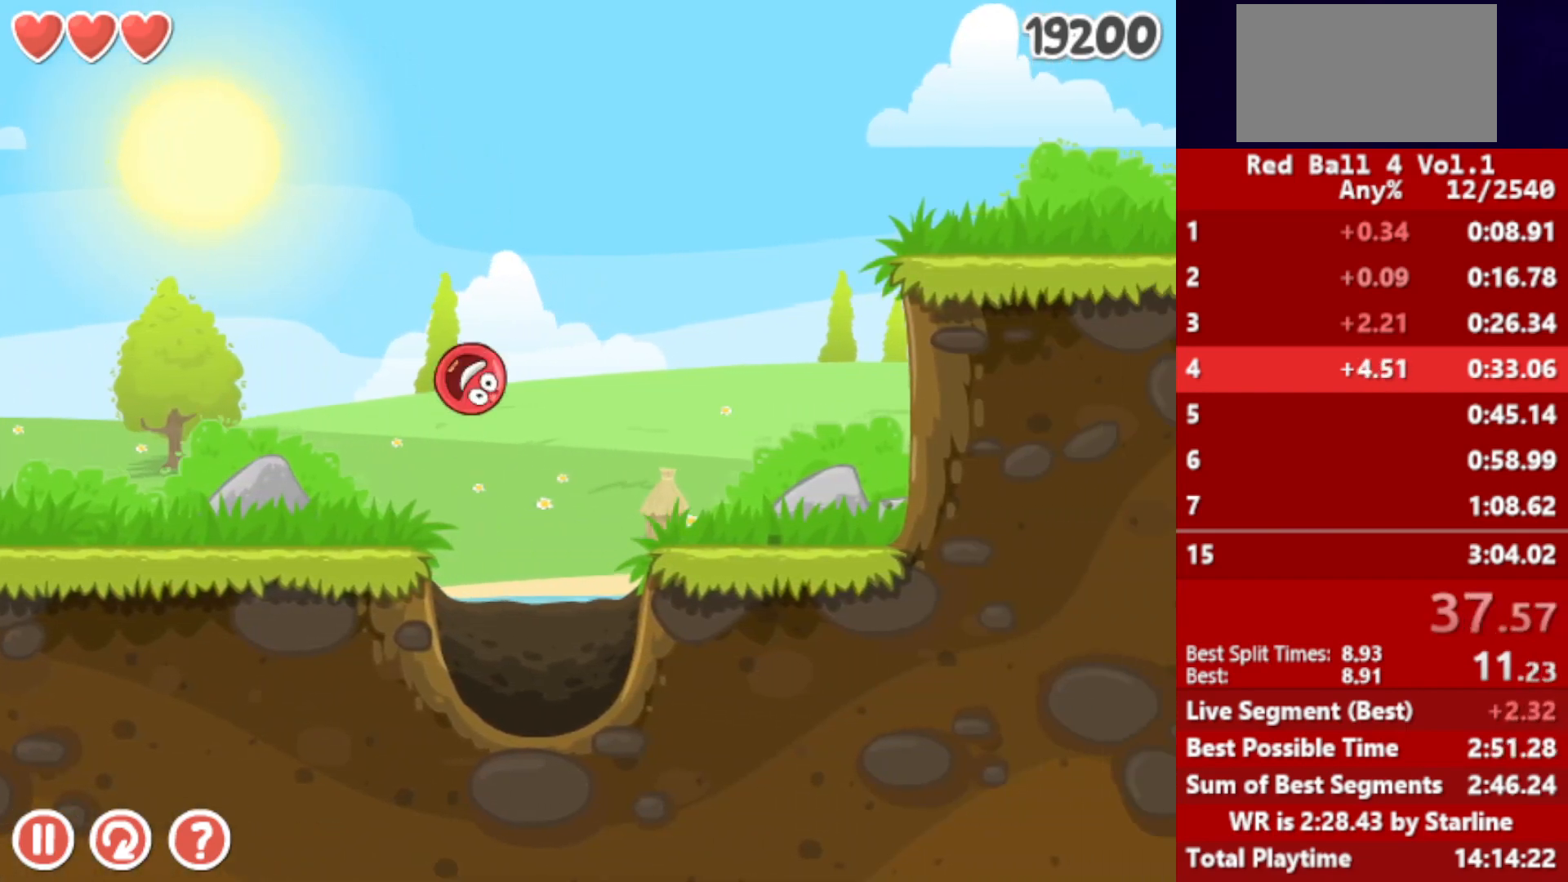
{"keys": ["right"], "events": [[67, "up", "down"], [117, "up", "up"]]}
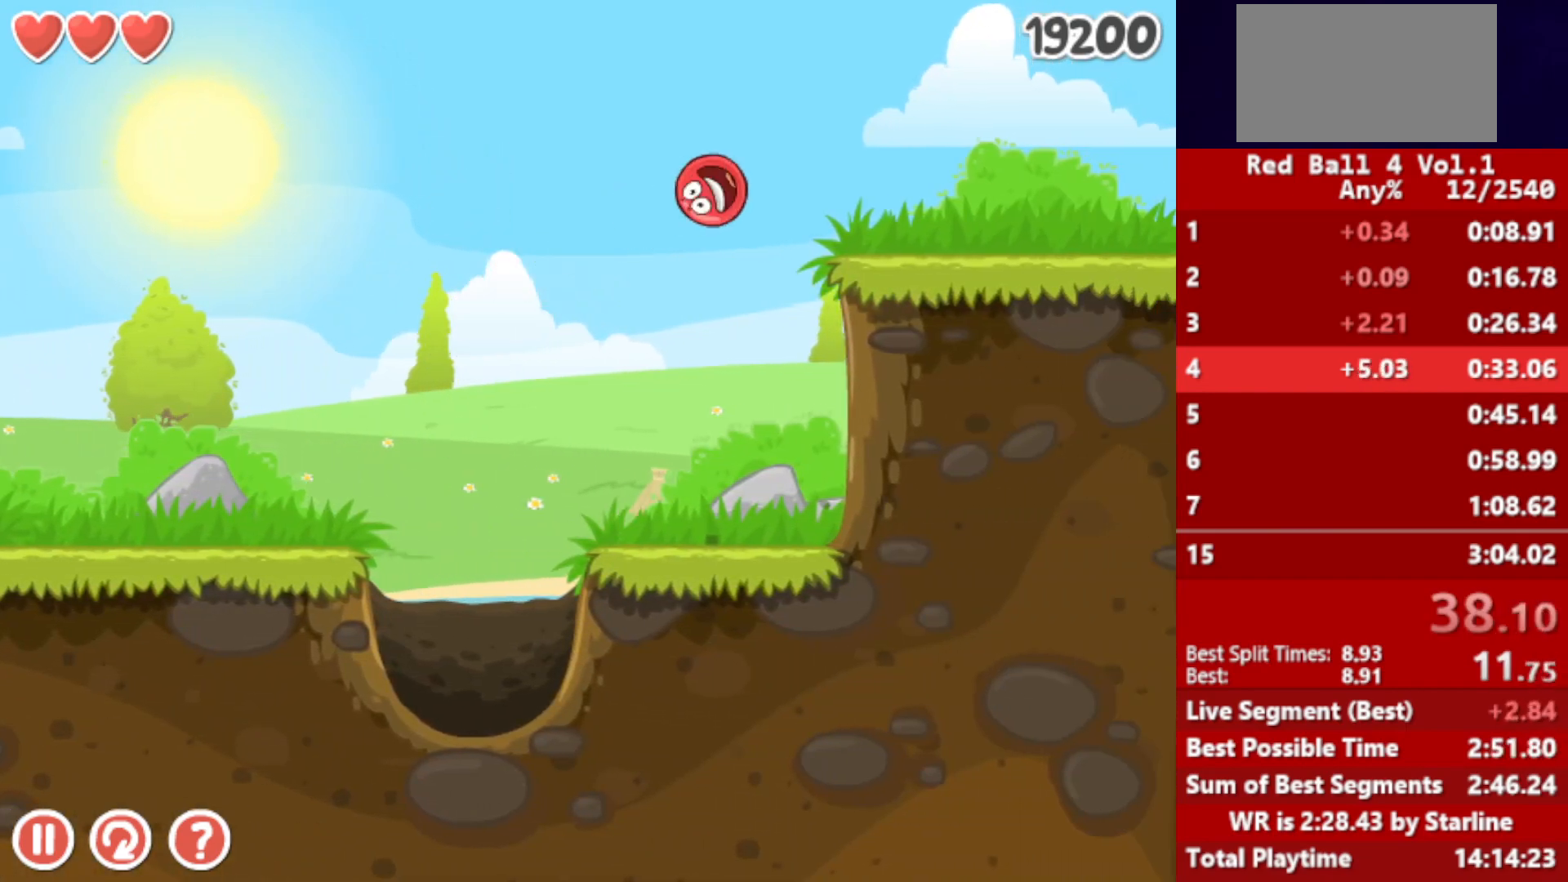
{"keys": ["right"], "events": []}
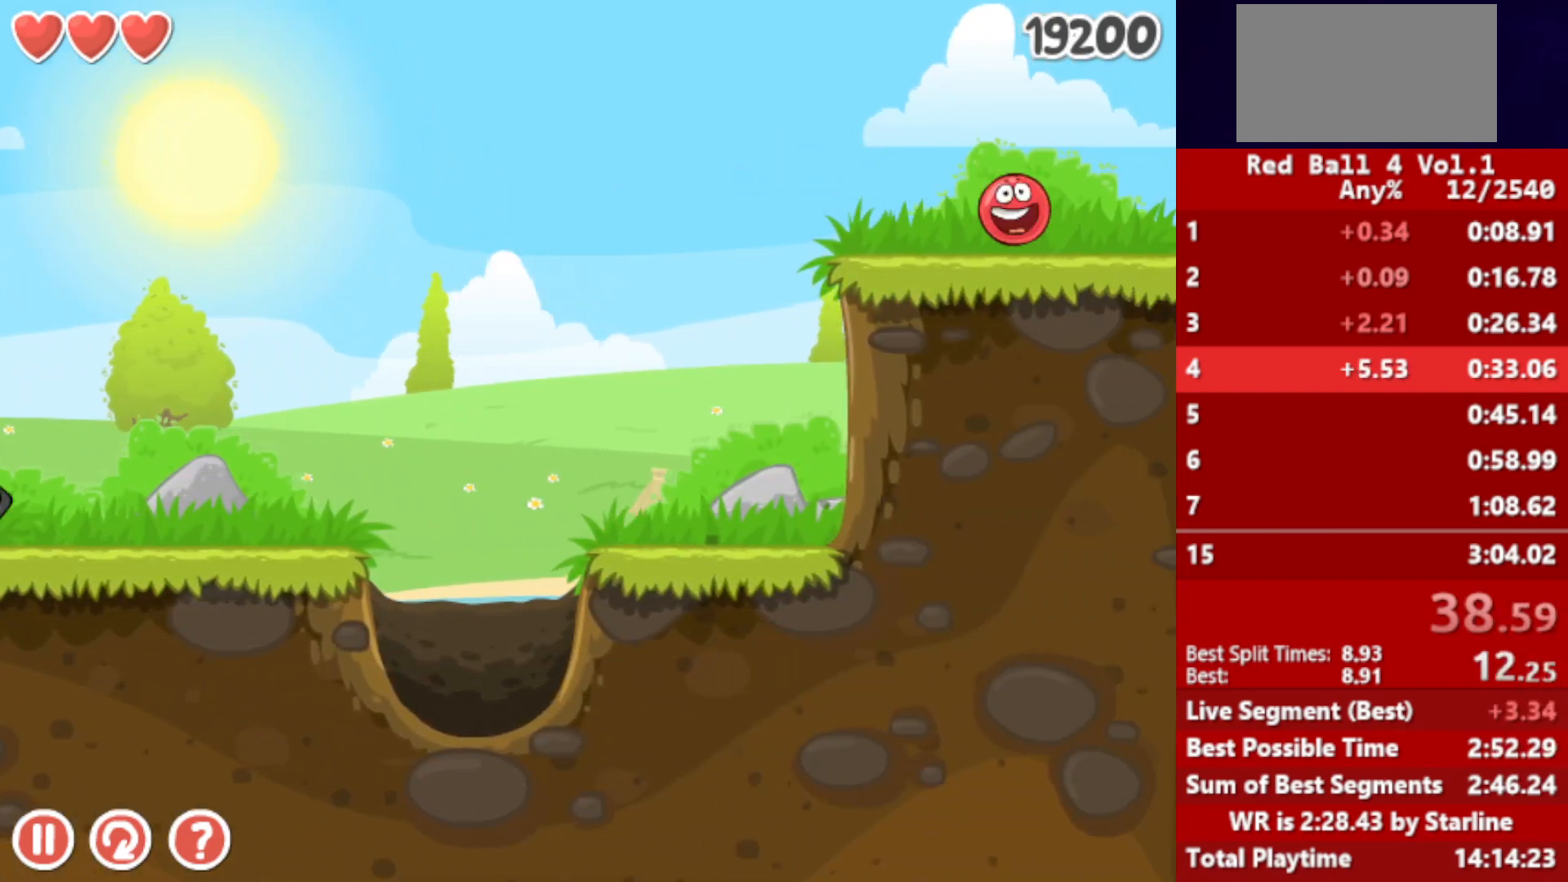
{"keys": ["right"], "events": []}
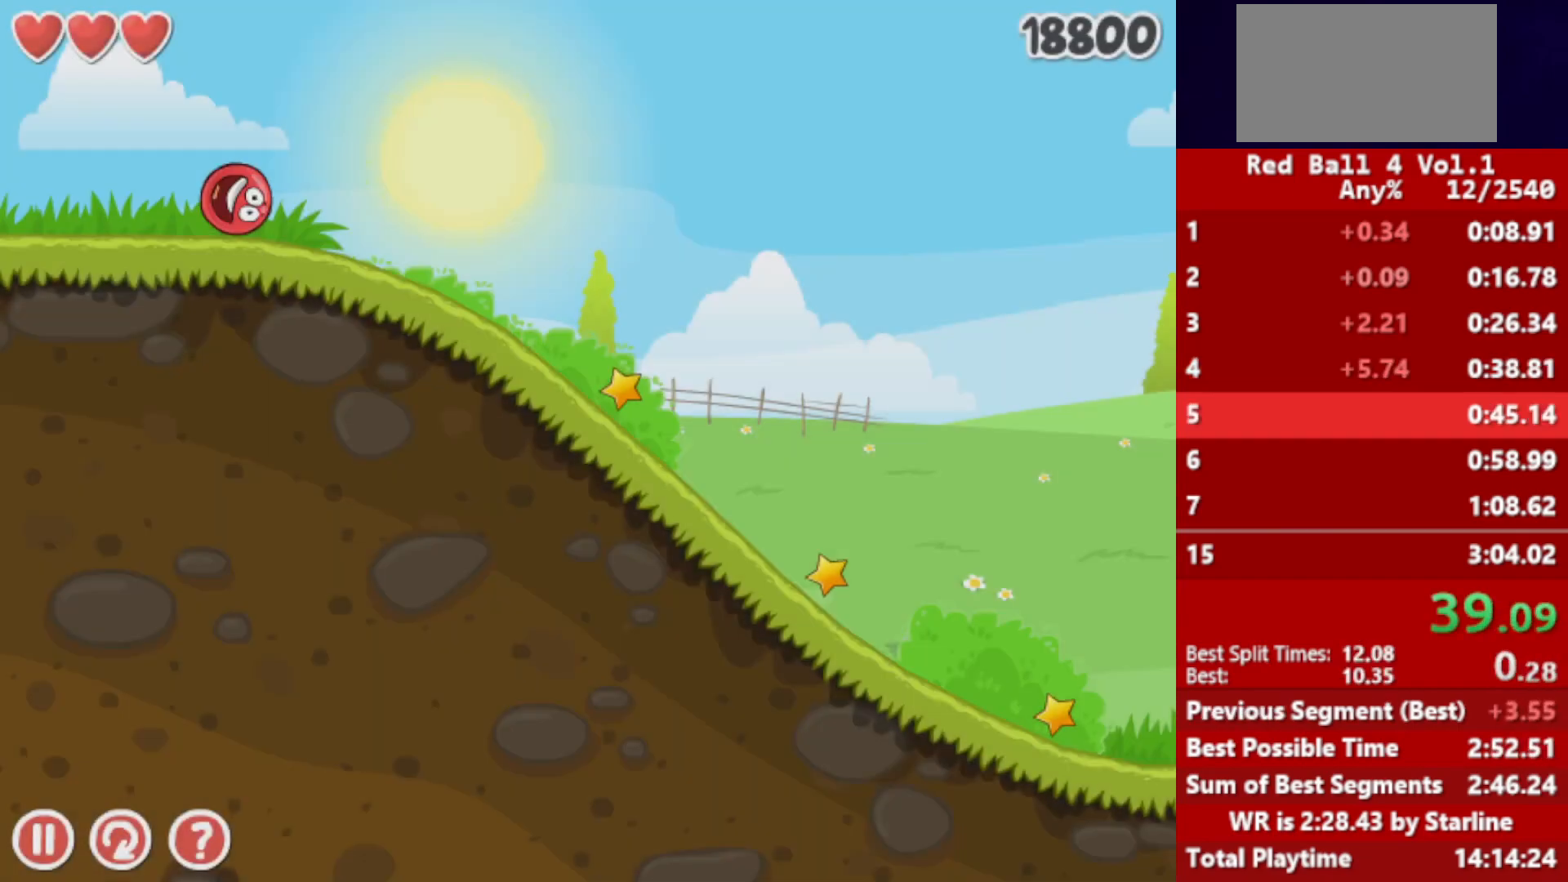
{"keys": ["right"], "events": []}
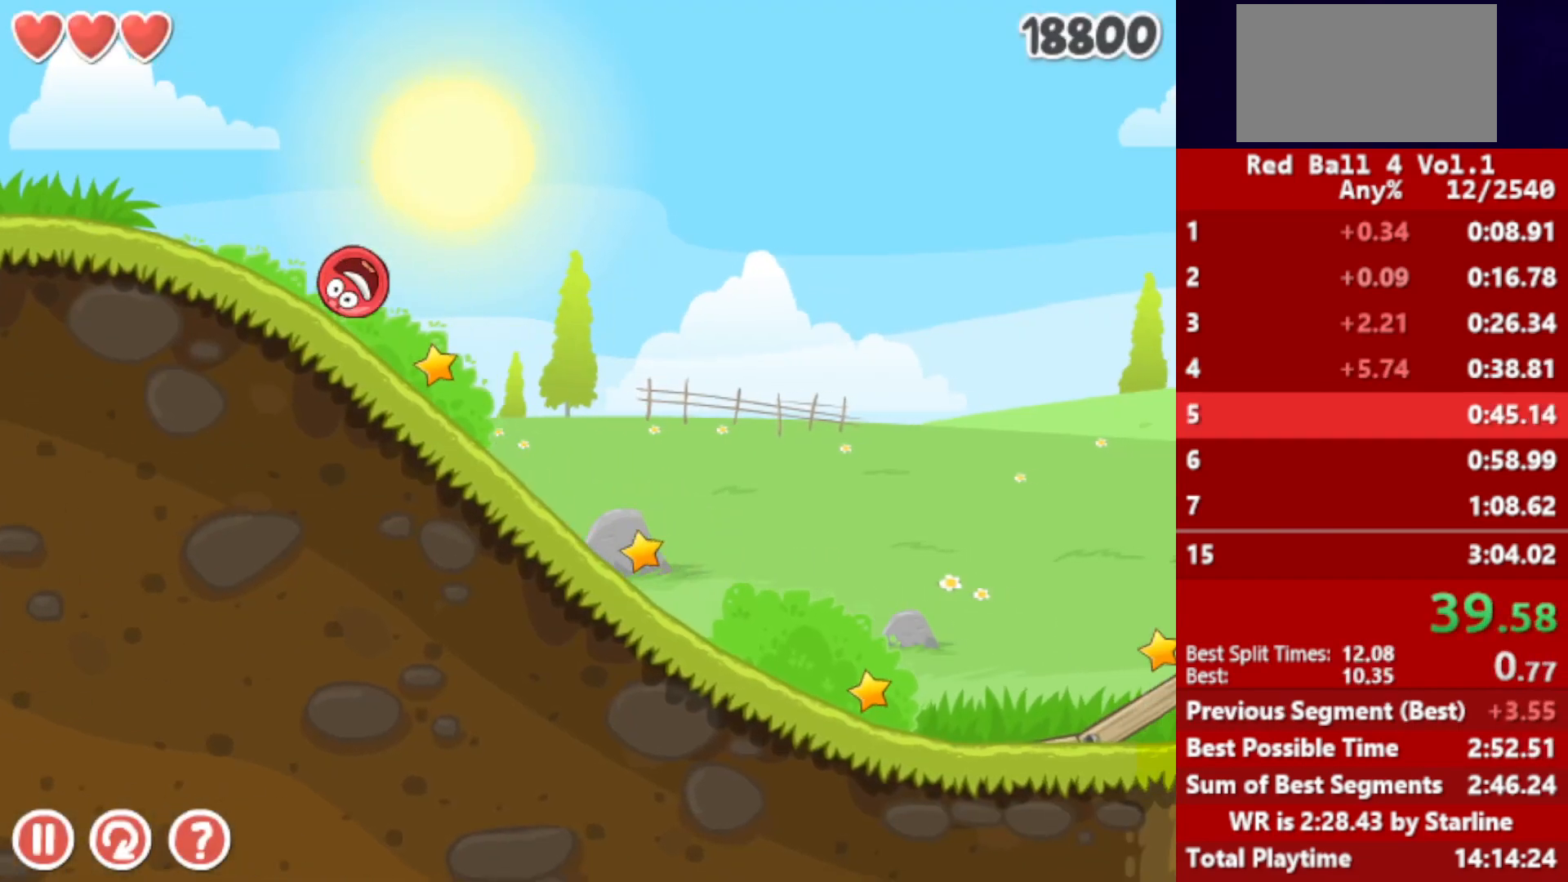
{"keys": ["right"], "events": []}
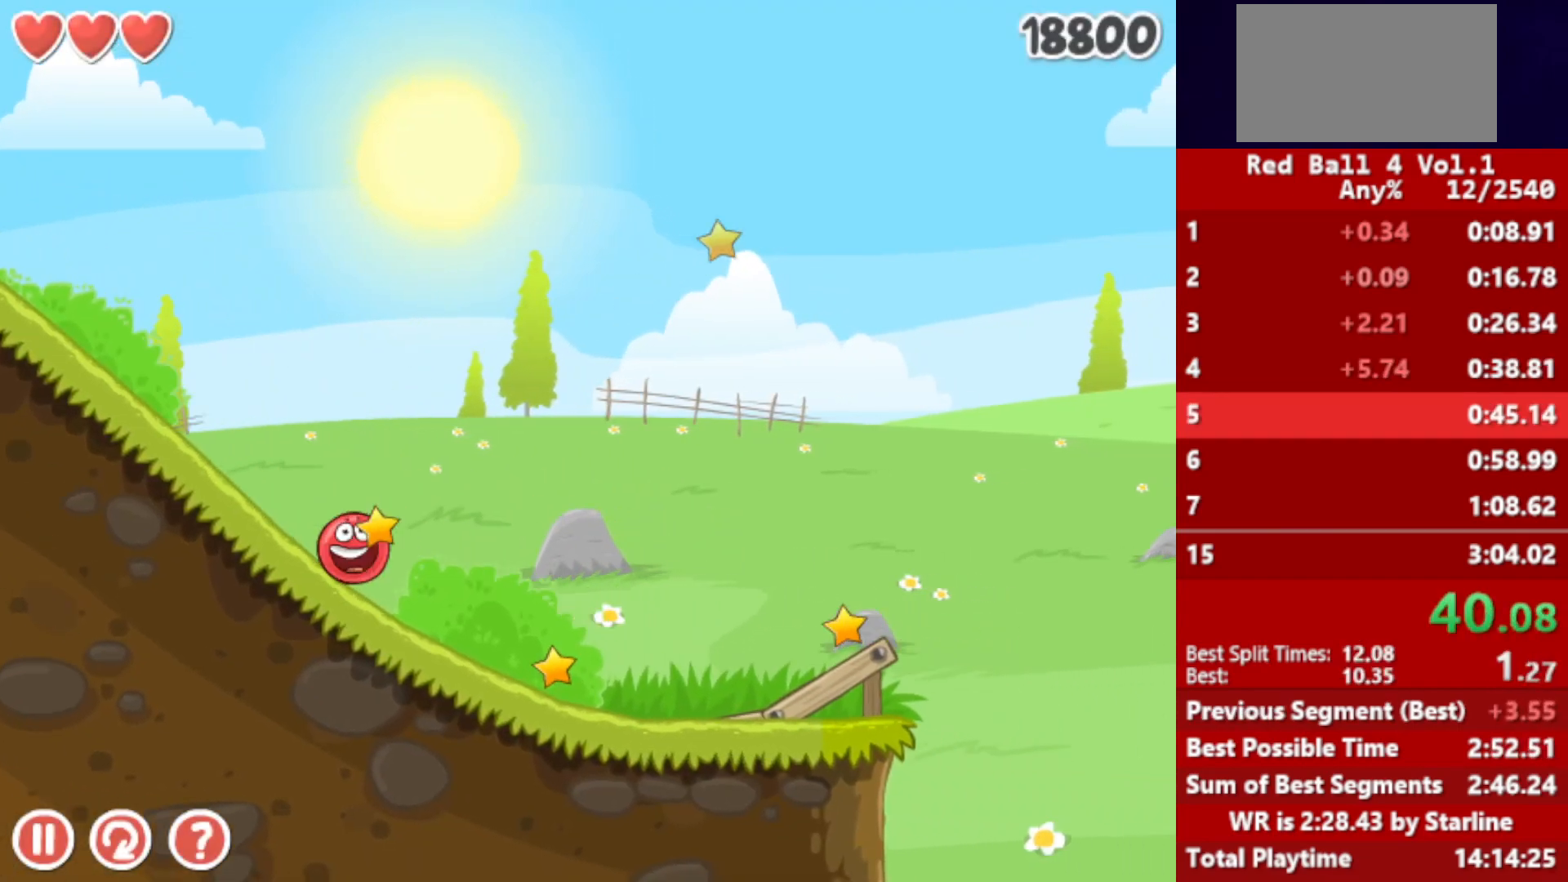
{"keys": ["right", "up"], "events": [[483, "up", "down"]]}
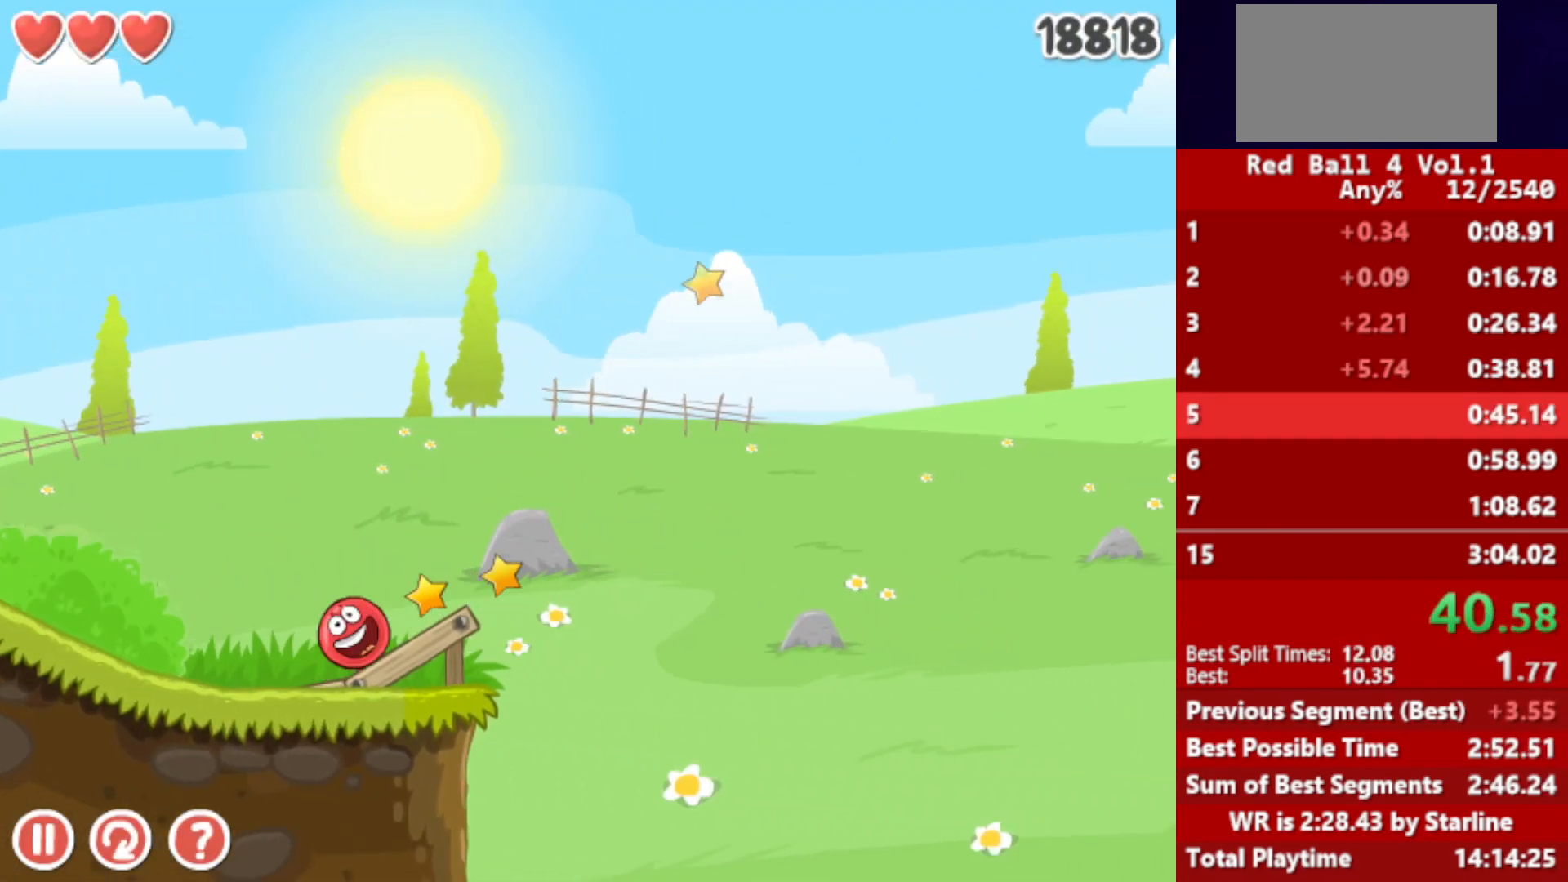
{"keys": ["right"], "events": [[17, "up", "up"], [83, "up", "down"], [100, "up", "up"], [150, "up", "down"], [183, "up", "up"], [250, "up", "down"], [283, "up", "up"], [350, "up", "down"], [400, "up", "up"], [450, "up", "down"], [500, "up", "up"]]}
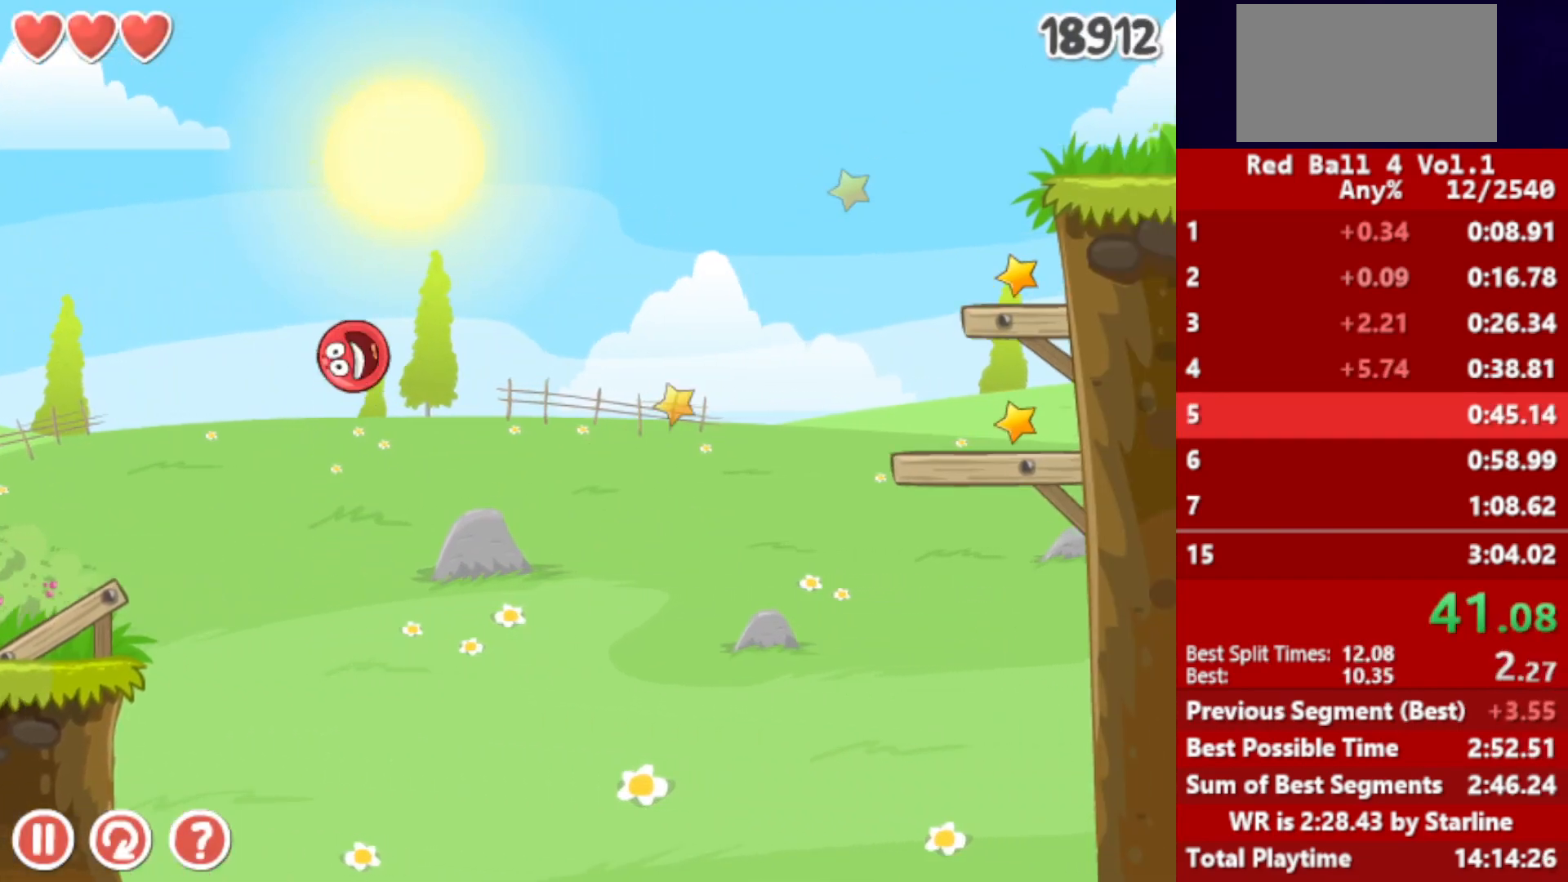
{"keys": ["left"], "events": [[67, "up", "down"], [117, "up", "up"], [467, "right", "up"], [483, "left", "down"]]}
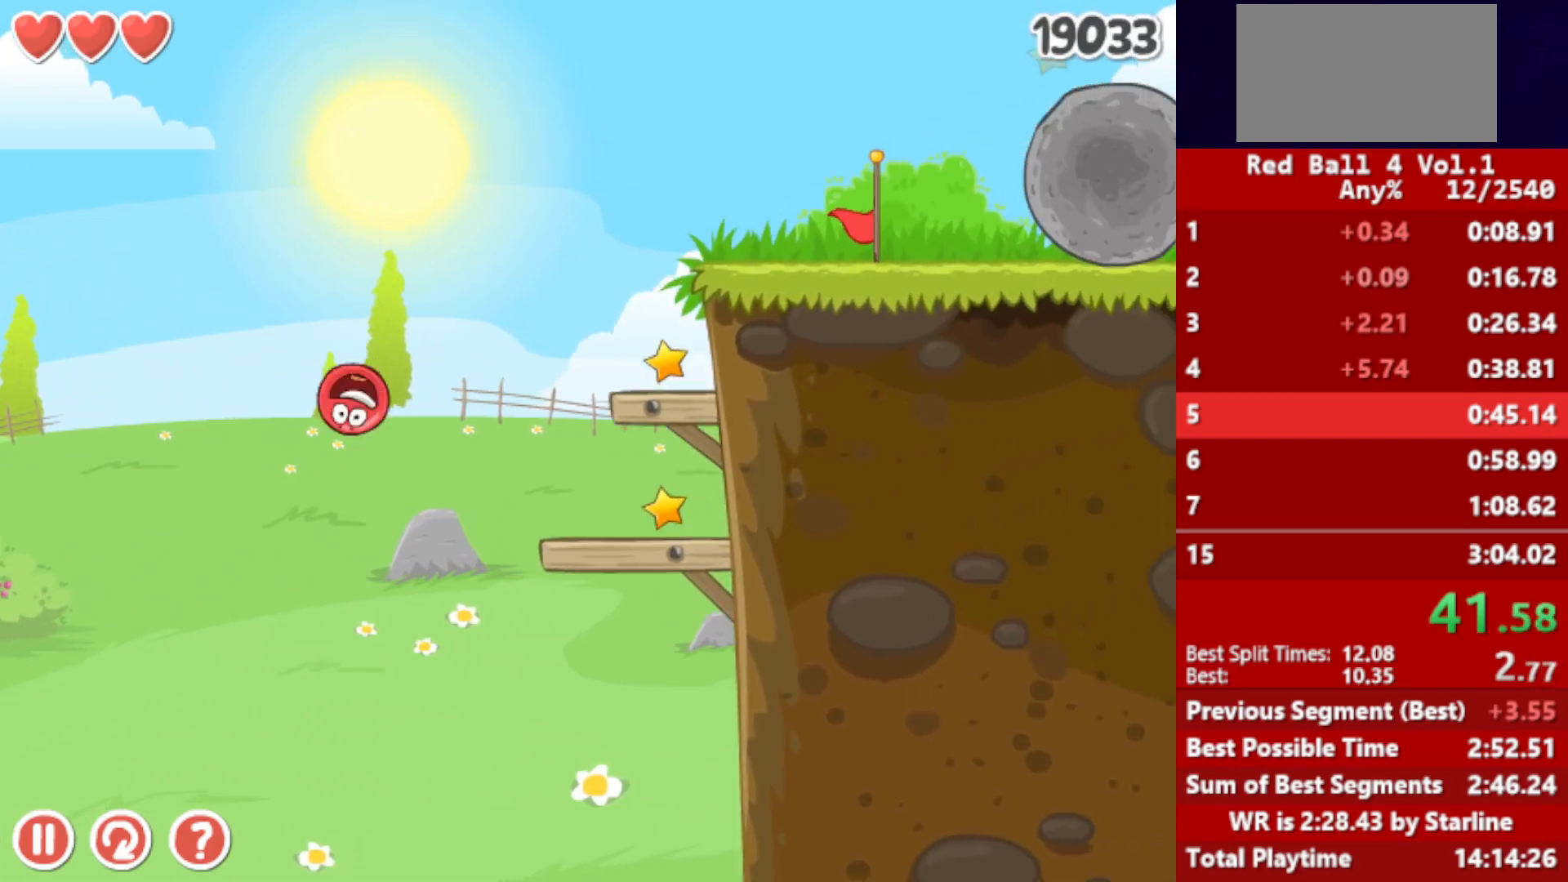
{"keys": ["right"], "events": [[417, "up", "down"], [433, "left", "up"], [450, "up", "up"], [500, "right", "down"]]}
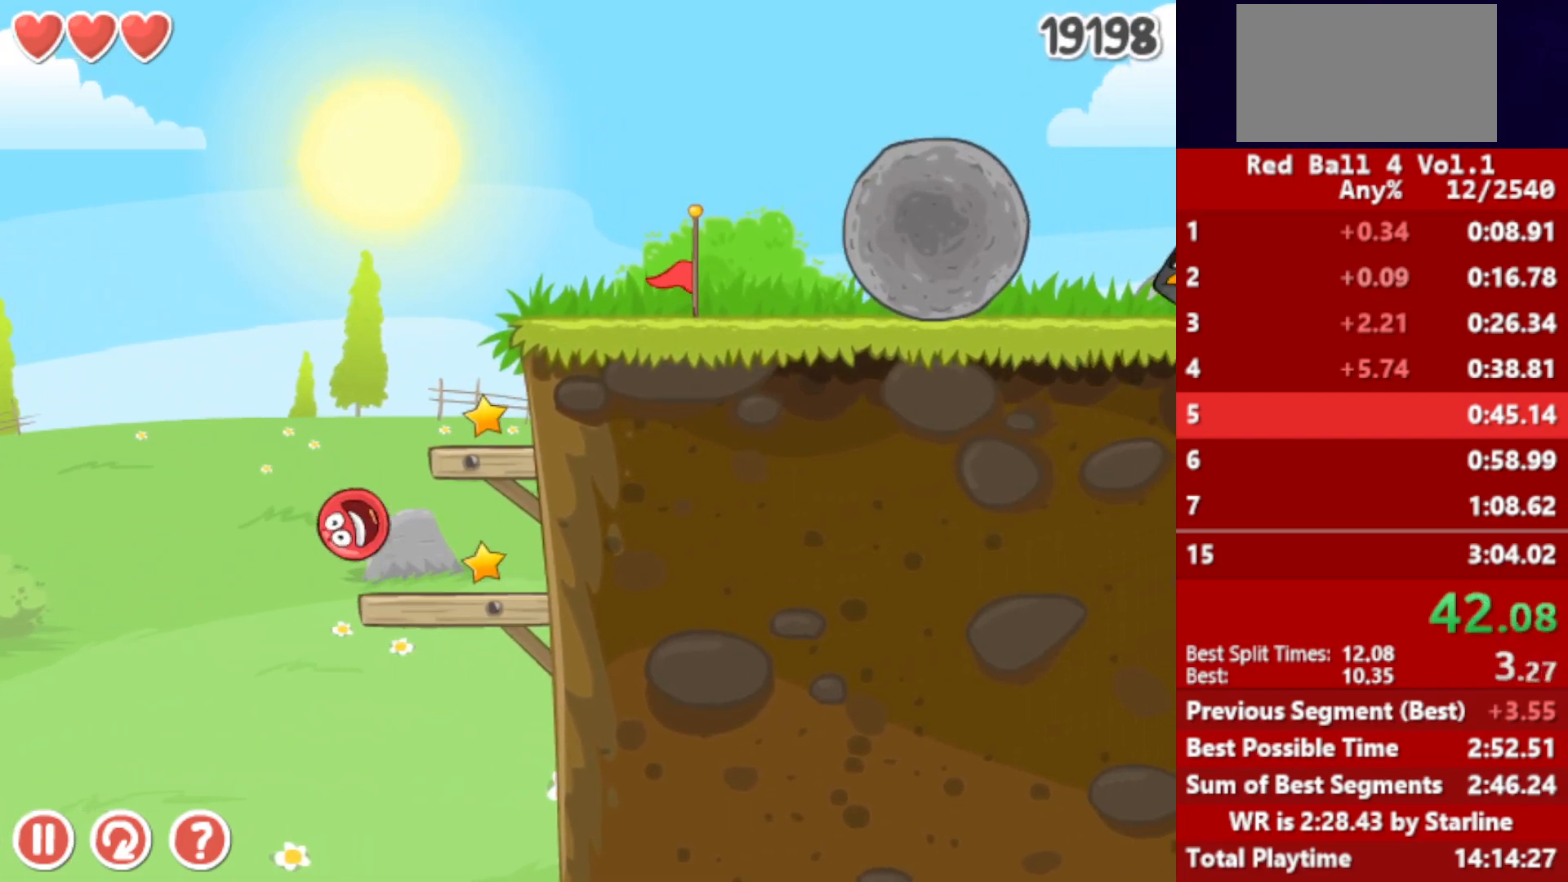
{"keys": ["right"], "events": [[67, "up", "down"], [217, "up", "up"], [283, "up", "down"], [483, "up", "up"]]}
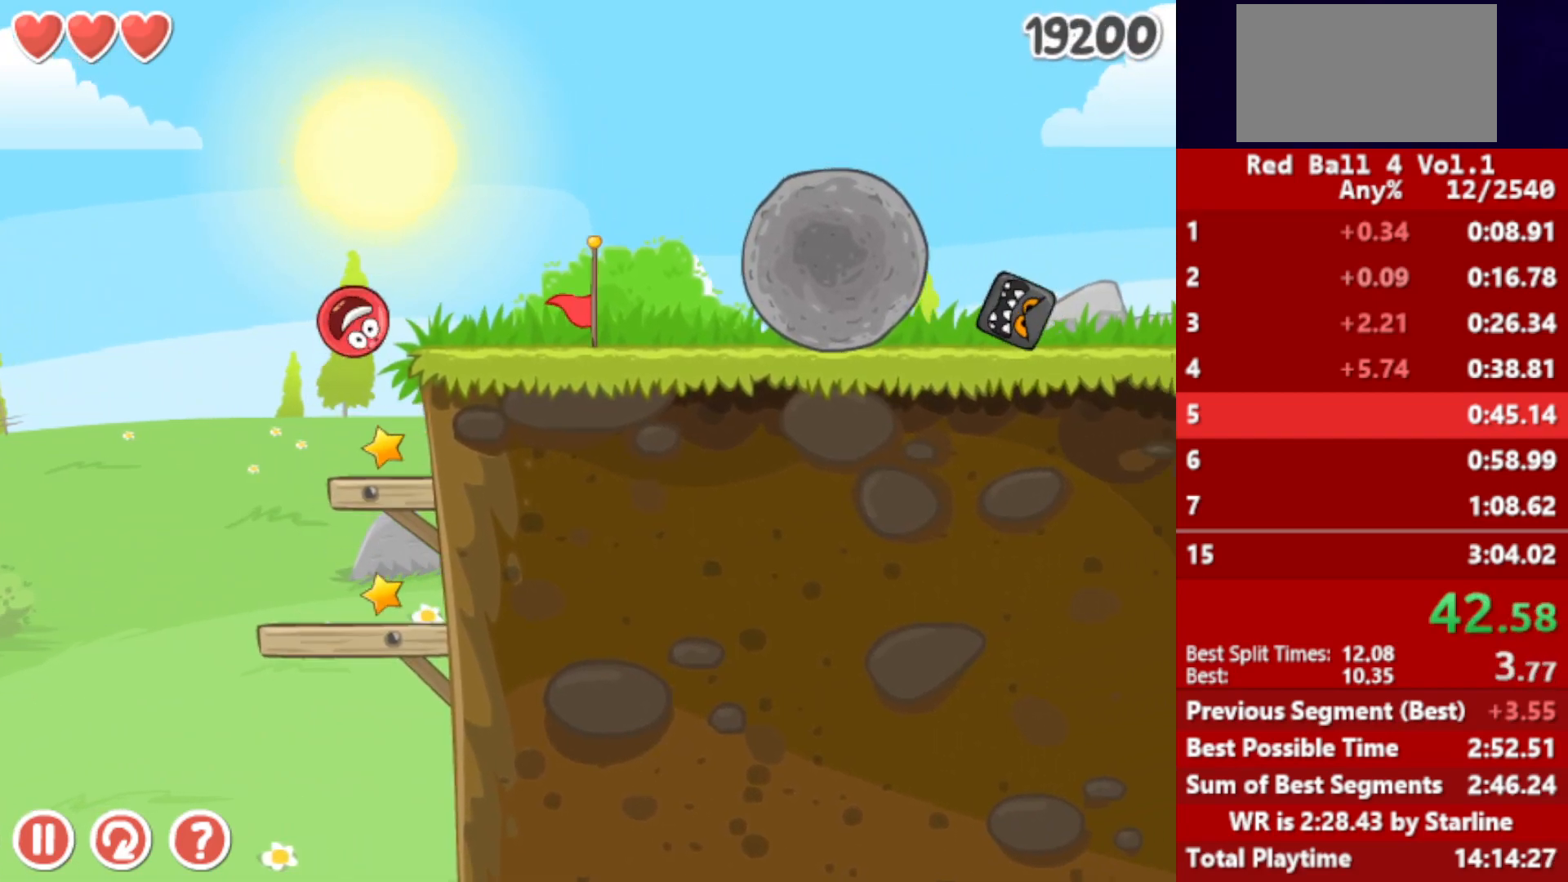
{"keys": ["right"], "events": []}
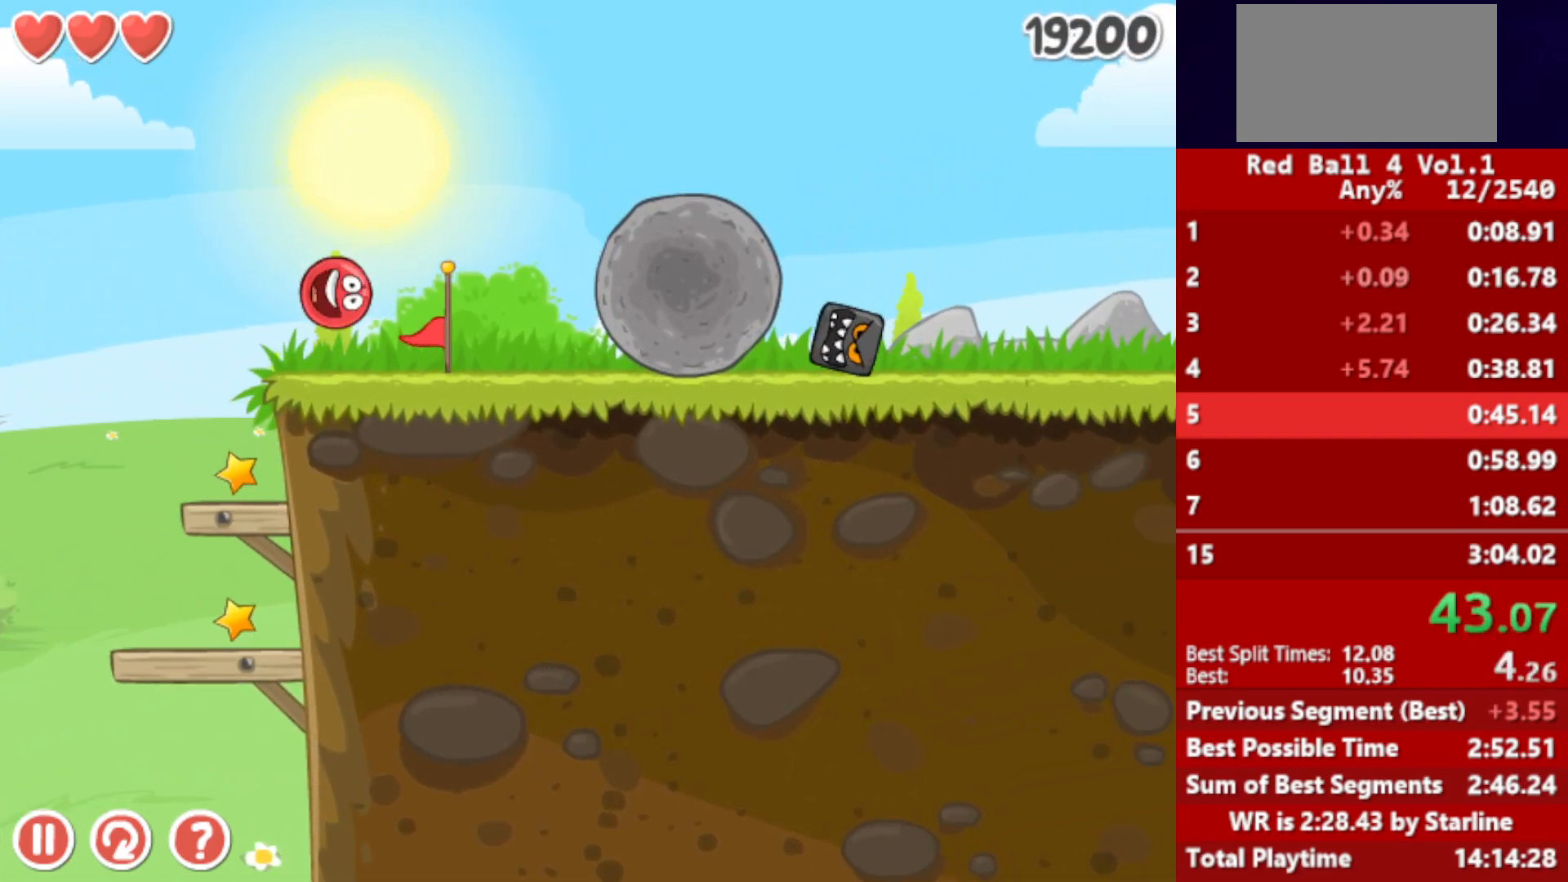
{"keys": ["right", "up"], "events": [[267, "up", "down"], [317, "up", "up"], [400, "up", "down"], [433, "up", "up"], [483, "up", "down"]]}
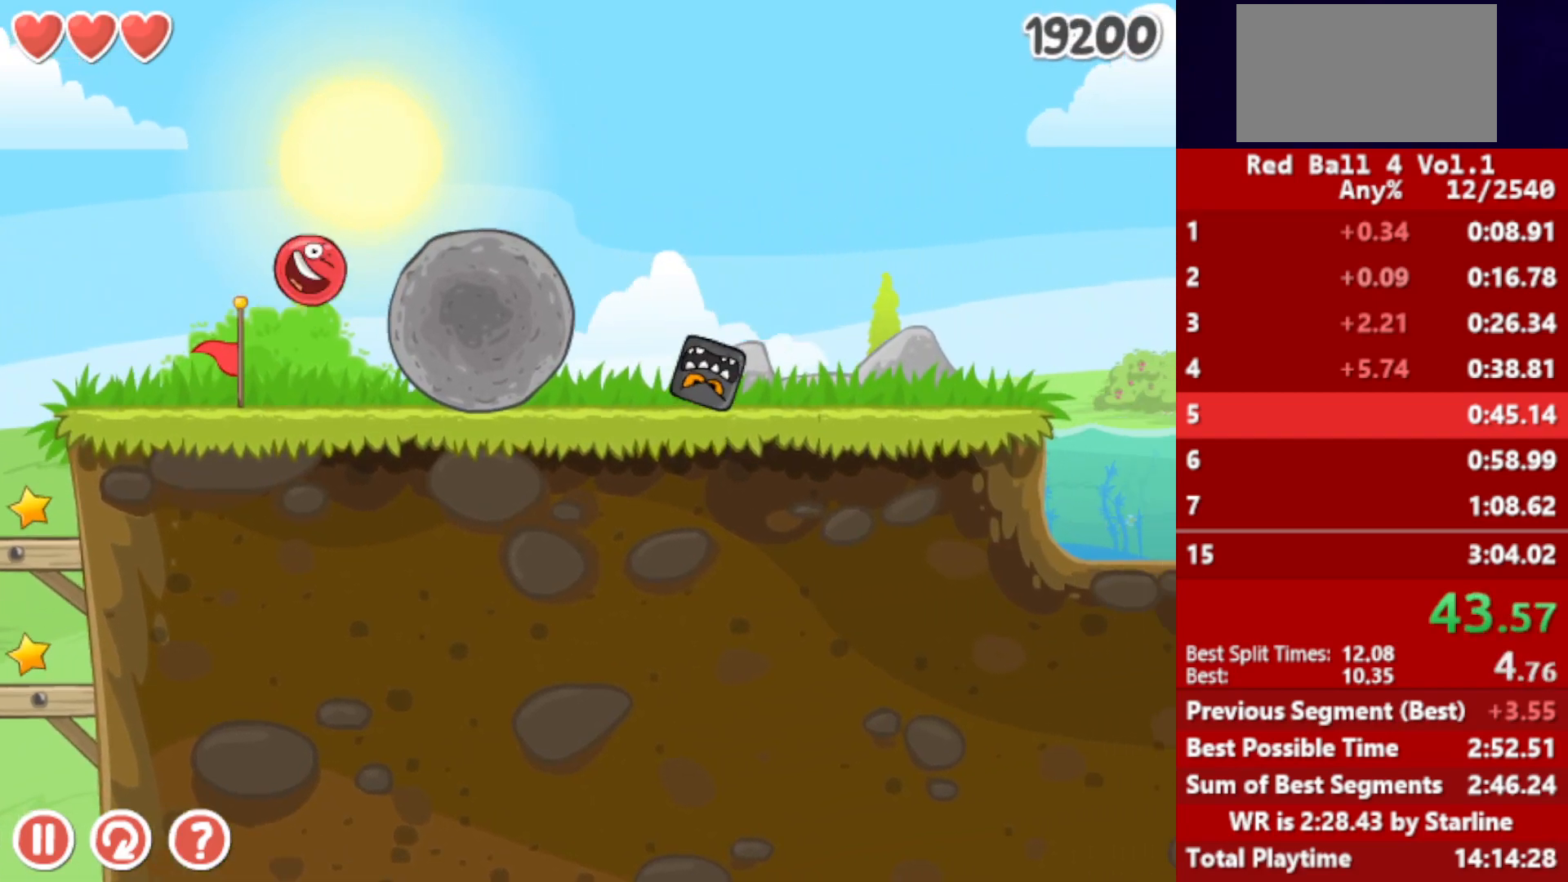
{"keys": ["right"], "events": [[50, "up", "up"], [317, "left", "down"], [350, "left", "up"]]}
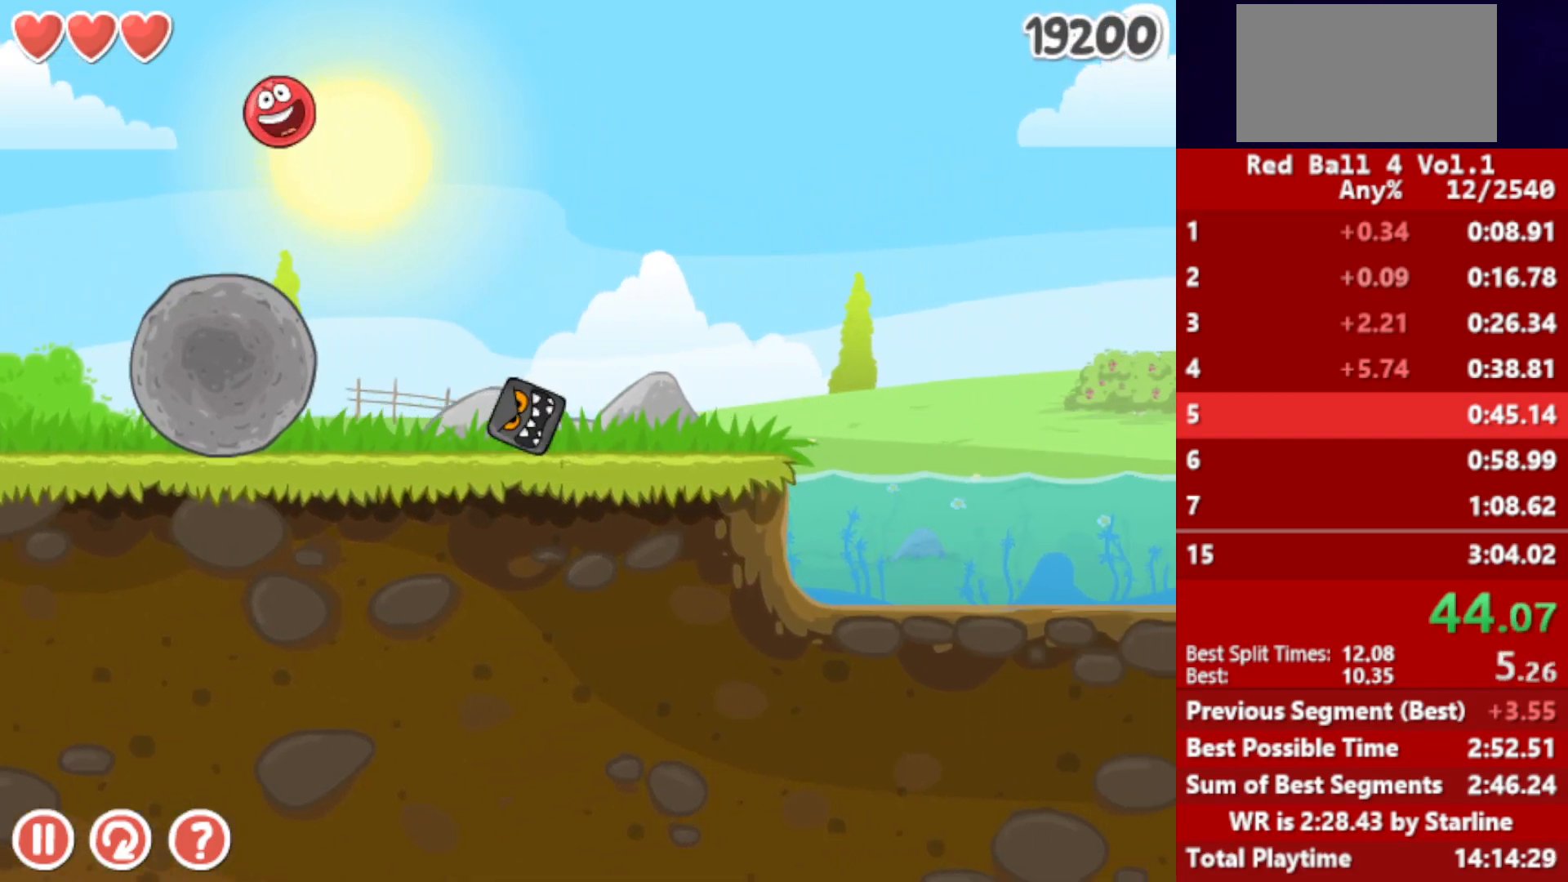
{"keys": ["right"], "events": []}
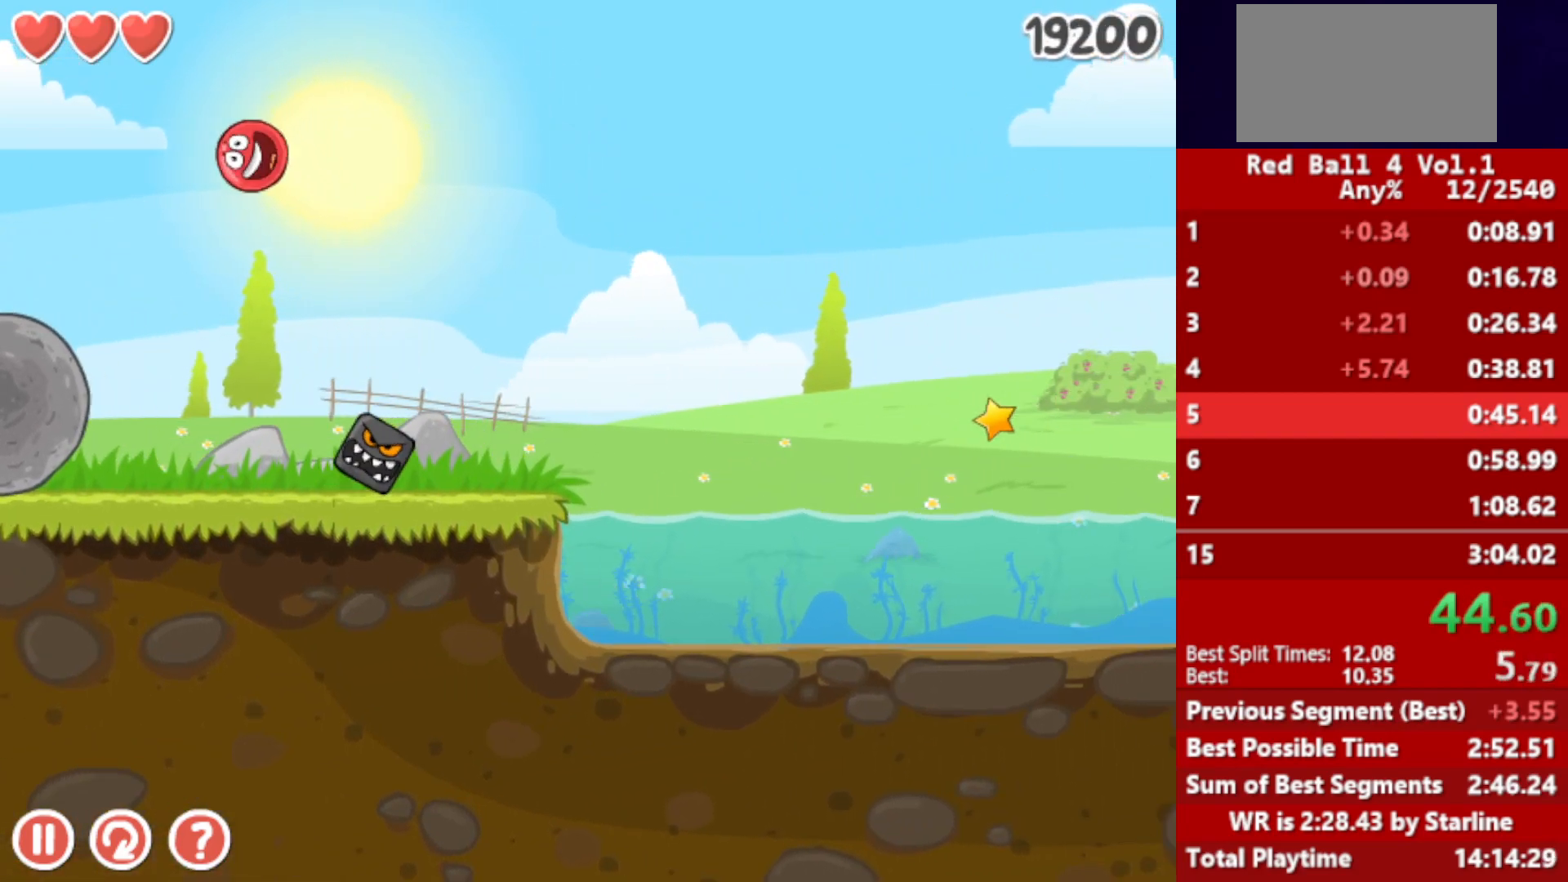
{"keys": ["right", "up"], "events": [[500, "up", "down"]]}
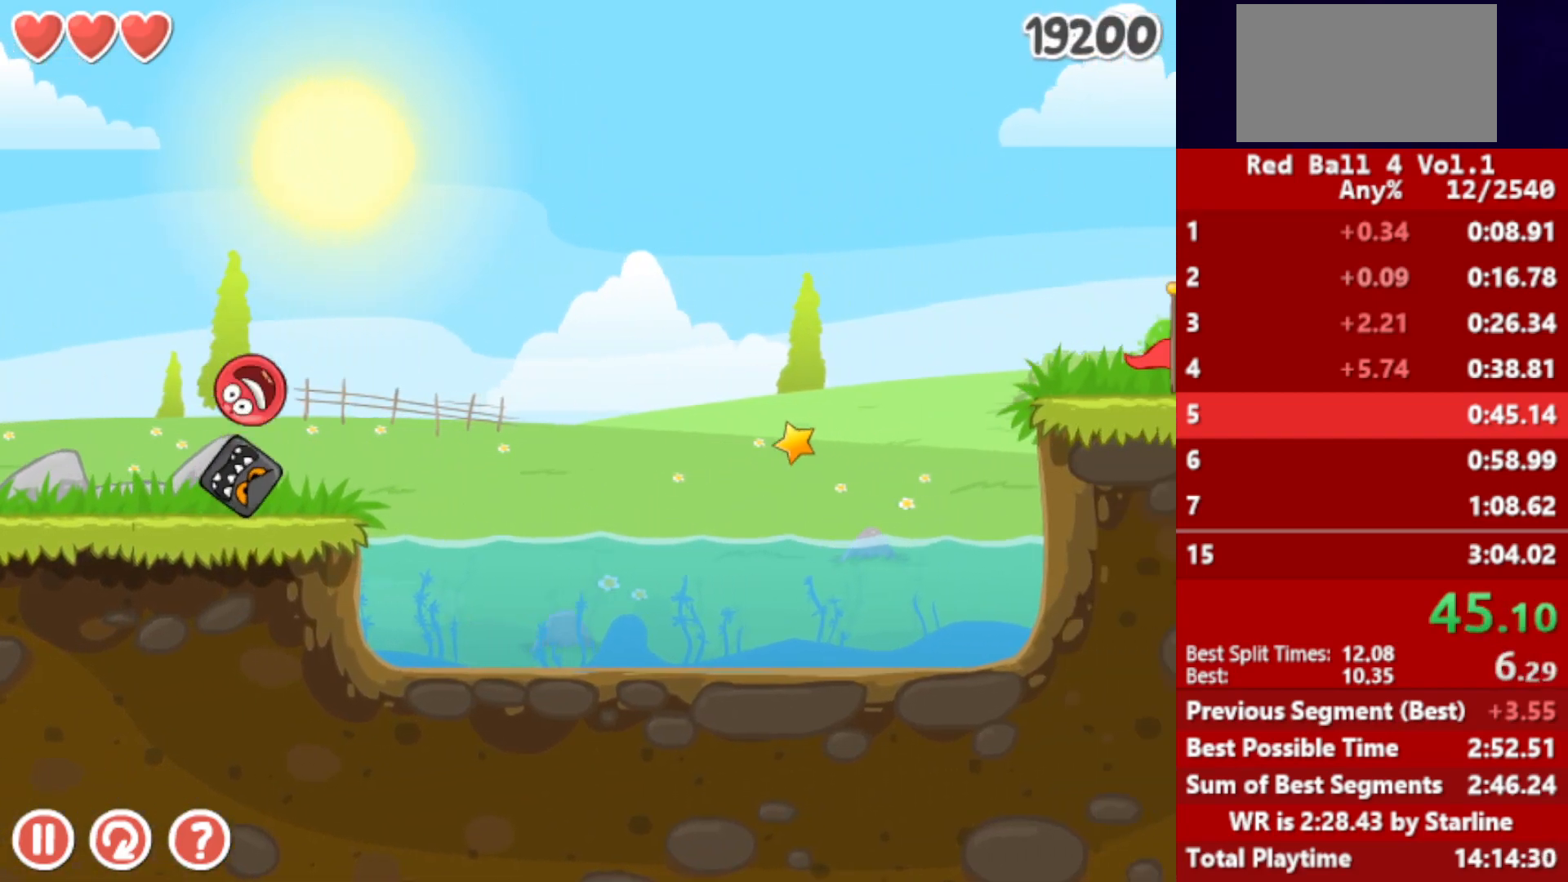
{"keys": ["right"], "events": [[33, "up", "up"], [100, "up", "down"], [117, "up", "up"], [183, "up", "down"], [217, "up", "up"], [283, "up", "down"], [333, "up", "up"], [400, "up", "down"], [450, "up", "up"]]}
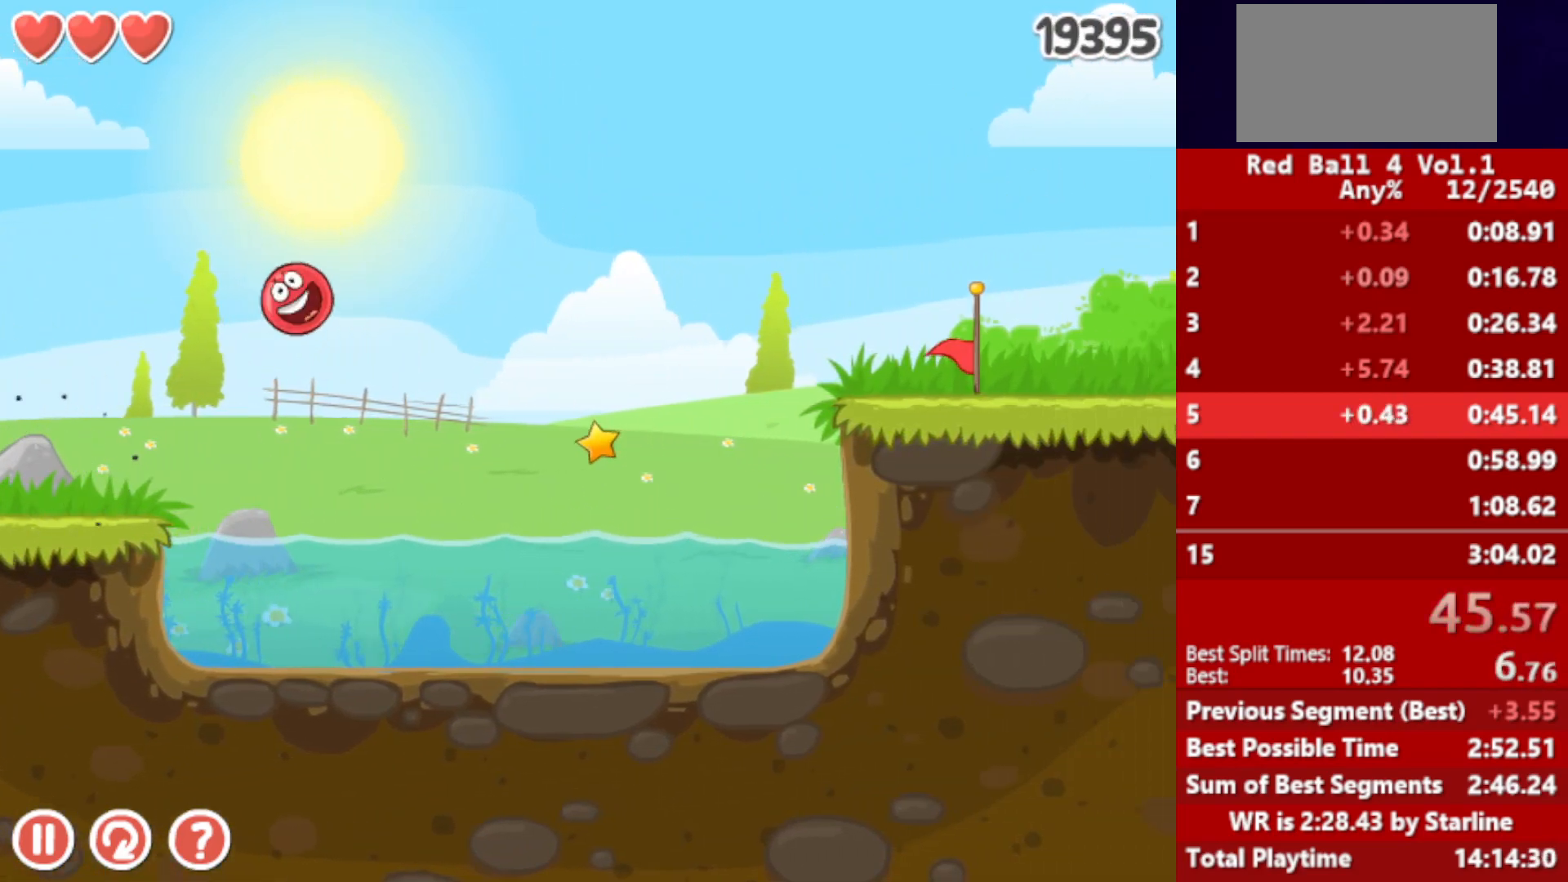
{"keys": ["right"], "events": []}
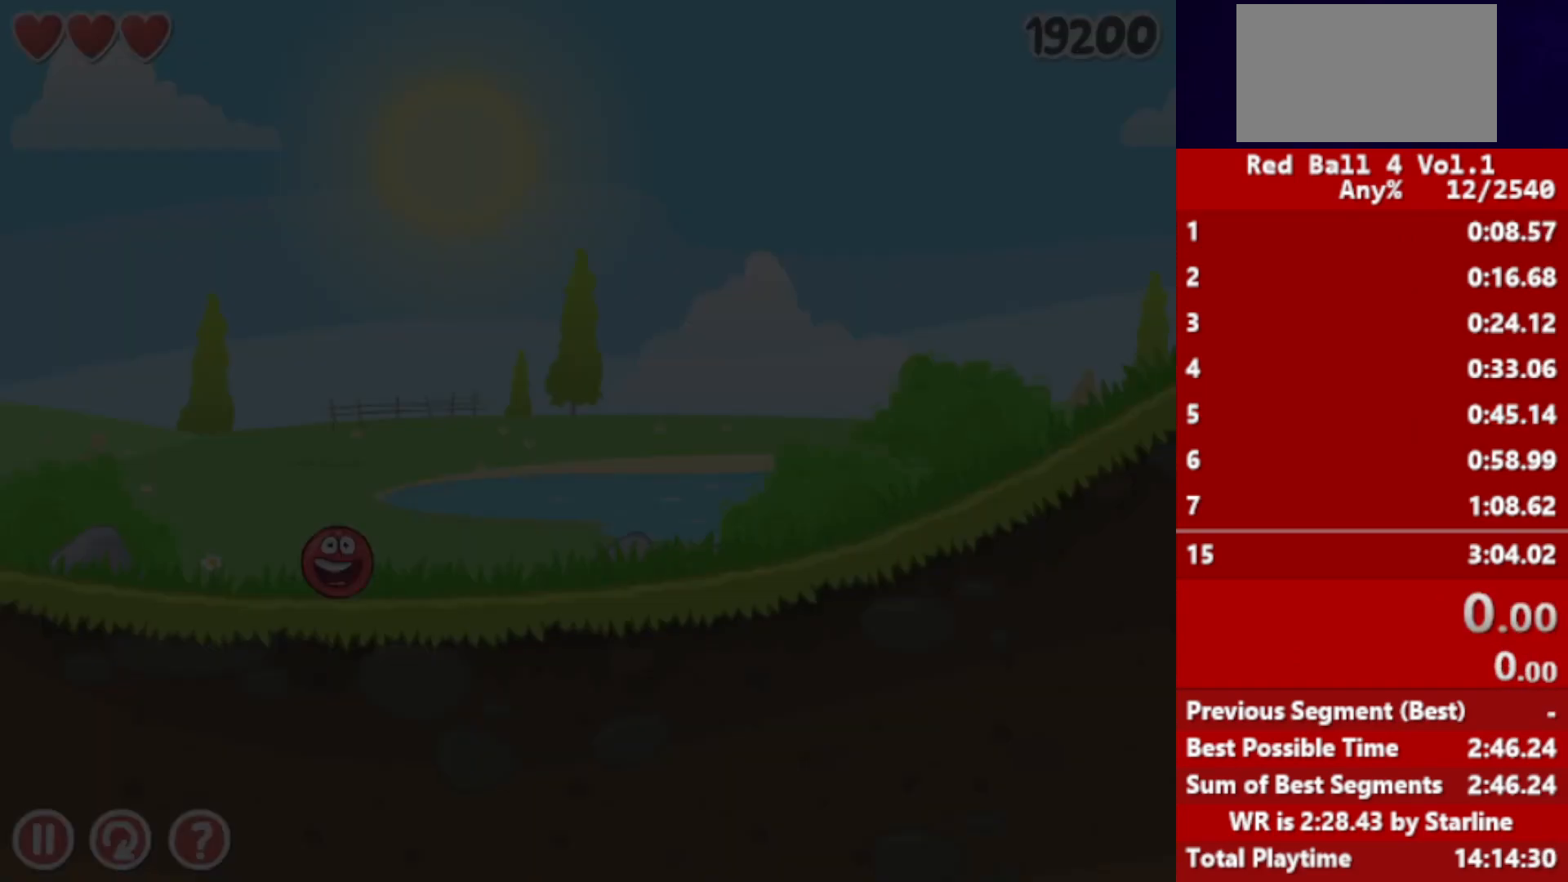
{"keys": ["right"], "events": []}